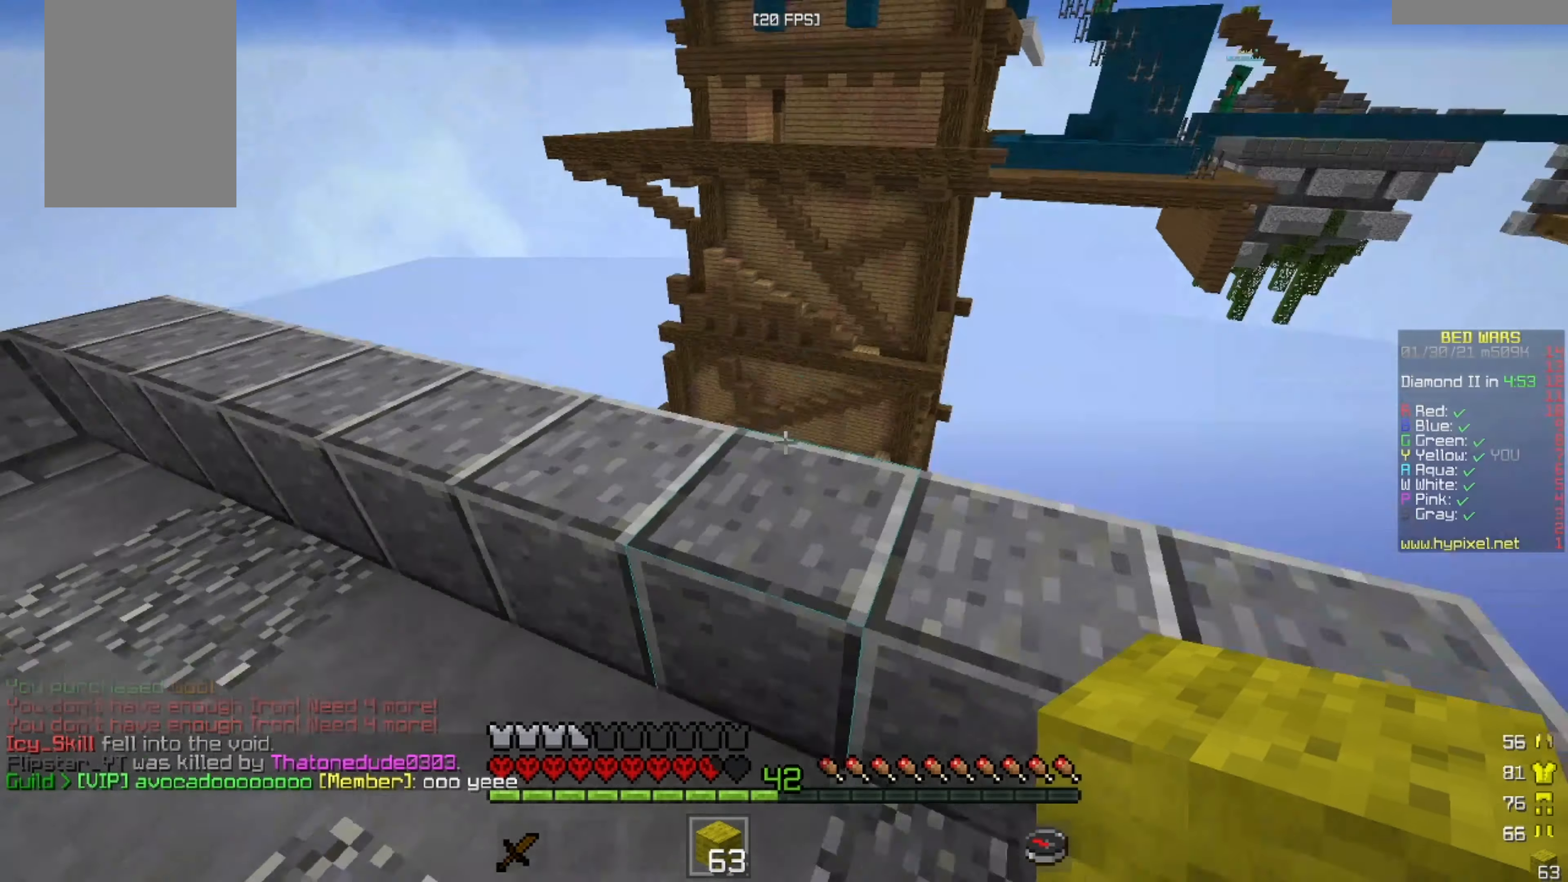
Gameplay with keyboard and mouse; each line is a JSON object with the keys and mouse buttons held at the frame after it. "events" lists presses ("down") and releases ("up") of "a", "d", "s", "w", "mouse_left" and "mouse_right" between this image and that frame as [ms after this image, input, new state], when the widget could be followed in between. "mouse_left", "mouse_right" = the "left", "right" buttons of the "mouse" list. No other keys are recorded. Fast repeated clicks can show as one long hold. Mouse movement is not recorded.
{"keys": ["d", "s"], "mouse": [], "events": [[166, "d", "down"], [292, "w", "up"], [333, "s", "down"]]}
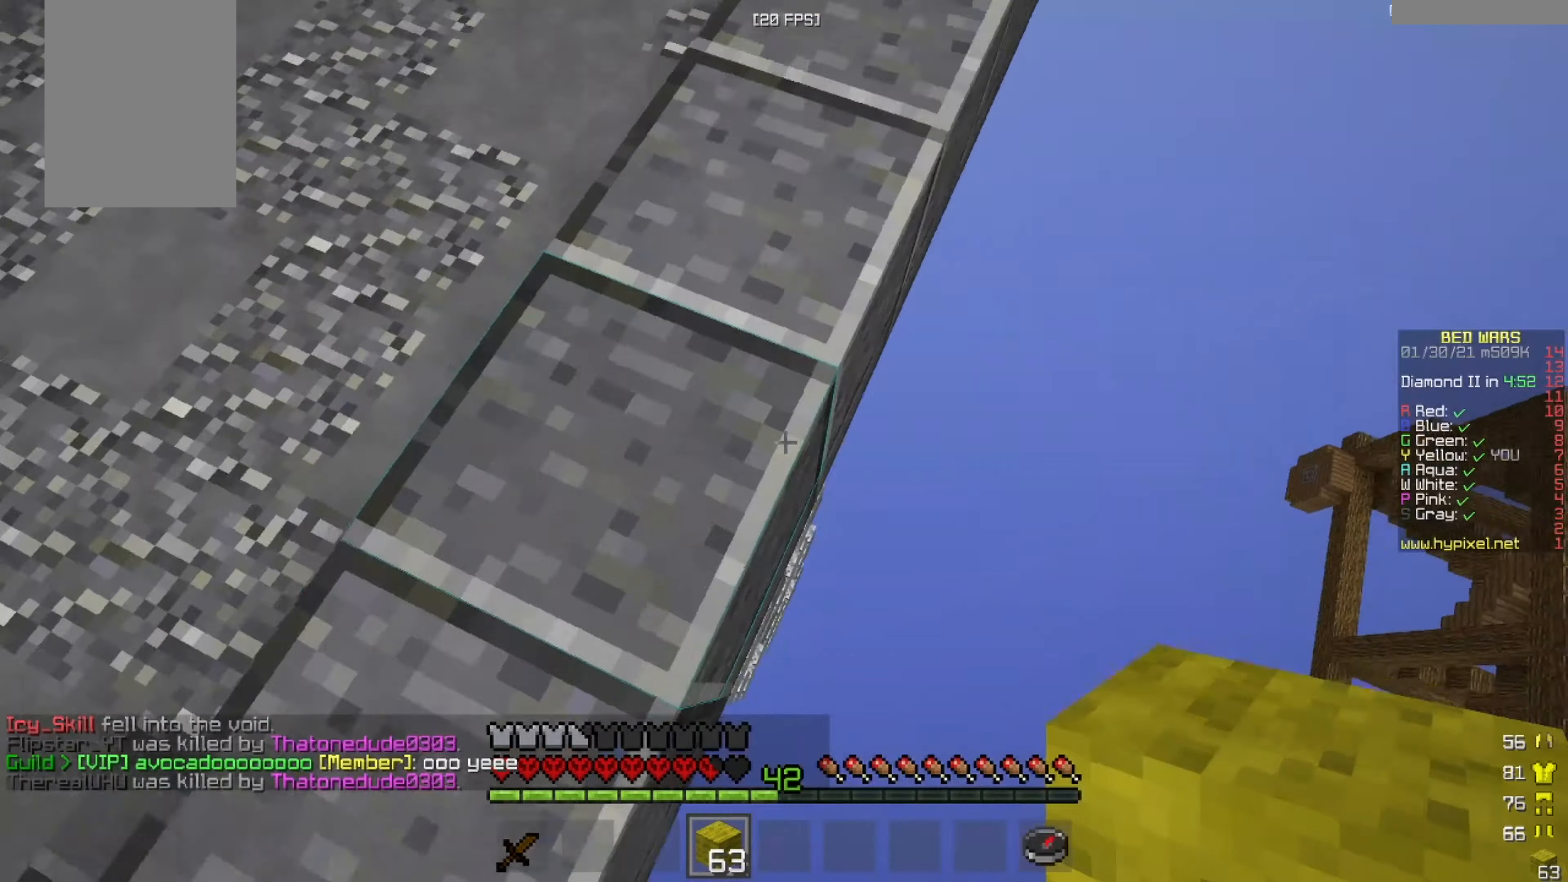
{"keys": ["d", "s"], "mouse": [], "events": []}
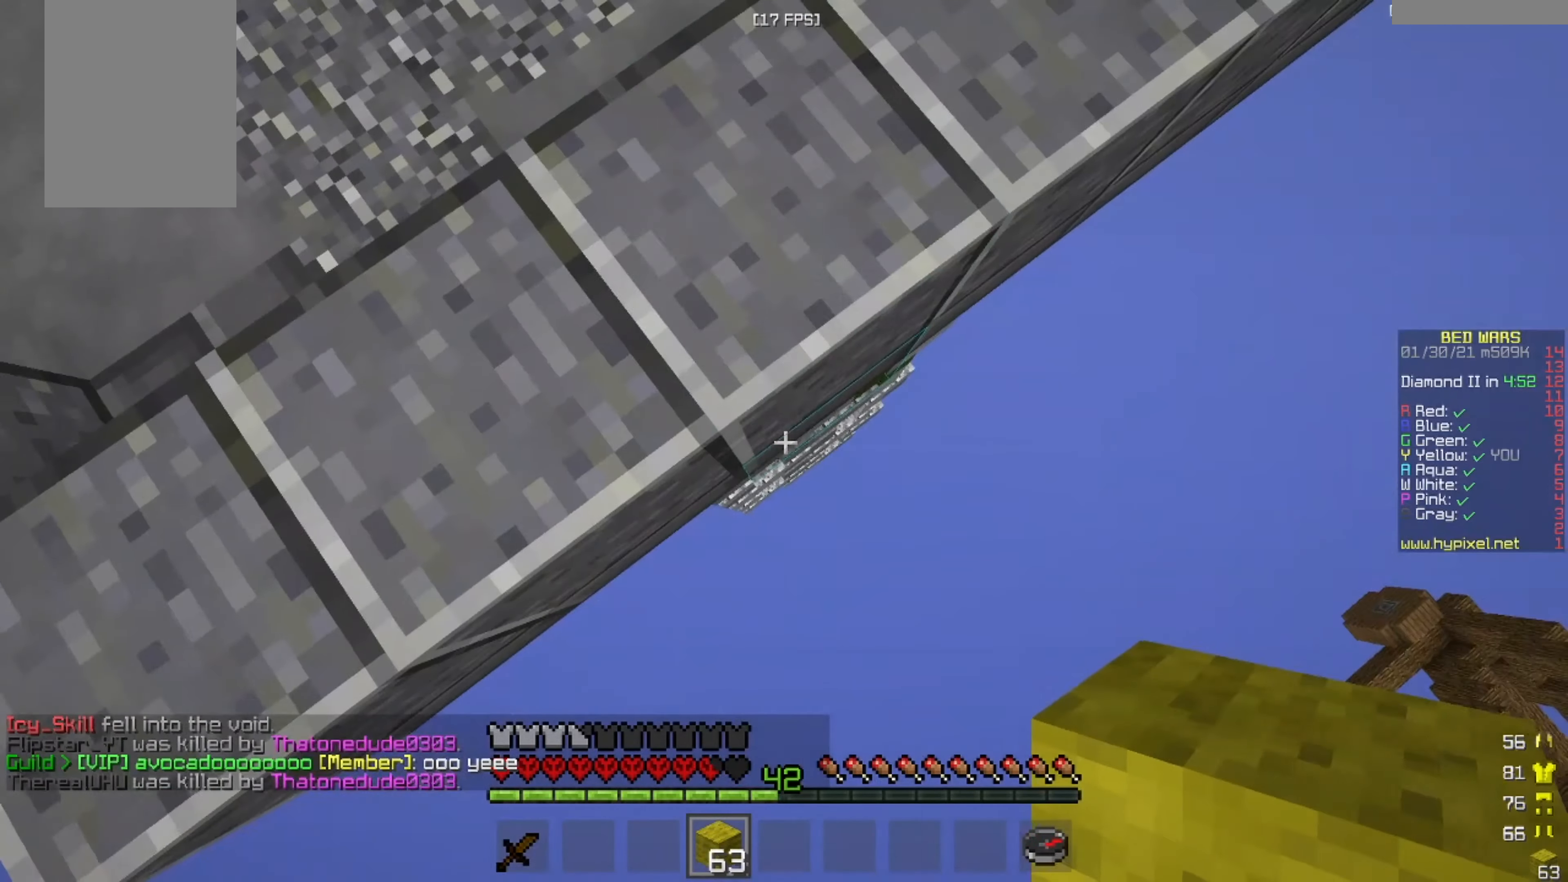
{"keys": ["d", "s"], "mouse": ["right"], "events": [[500, "mouse_right", "down"]]}
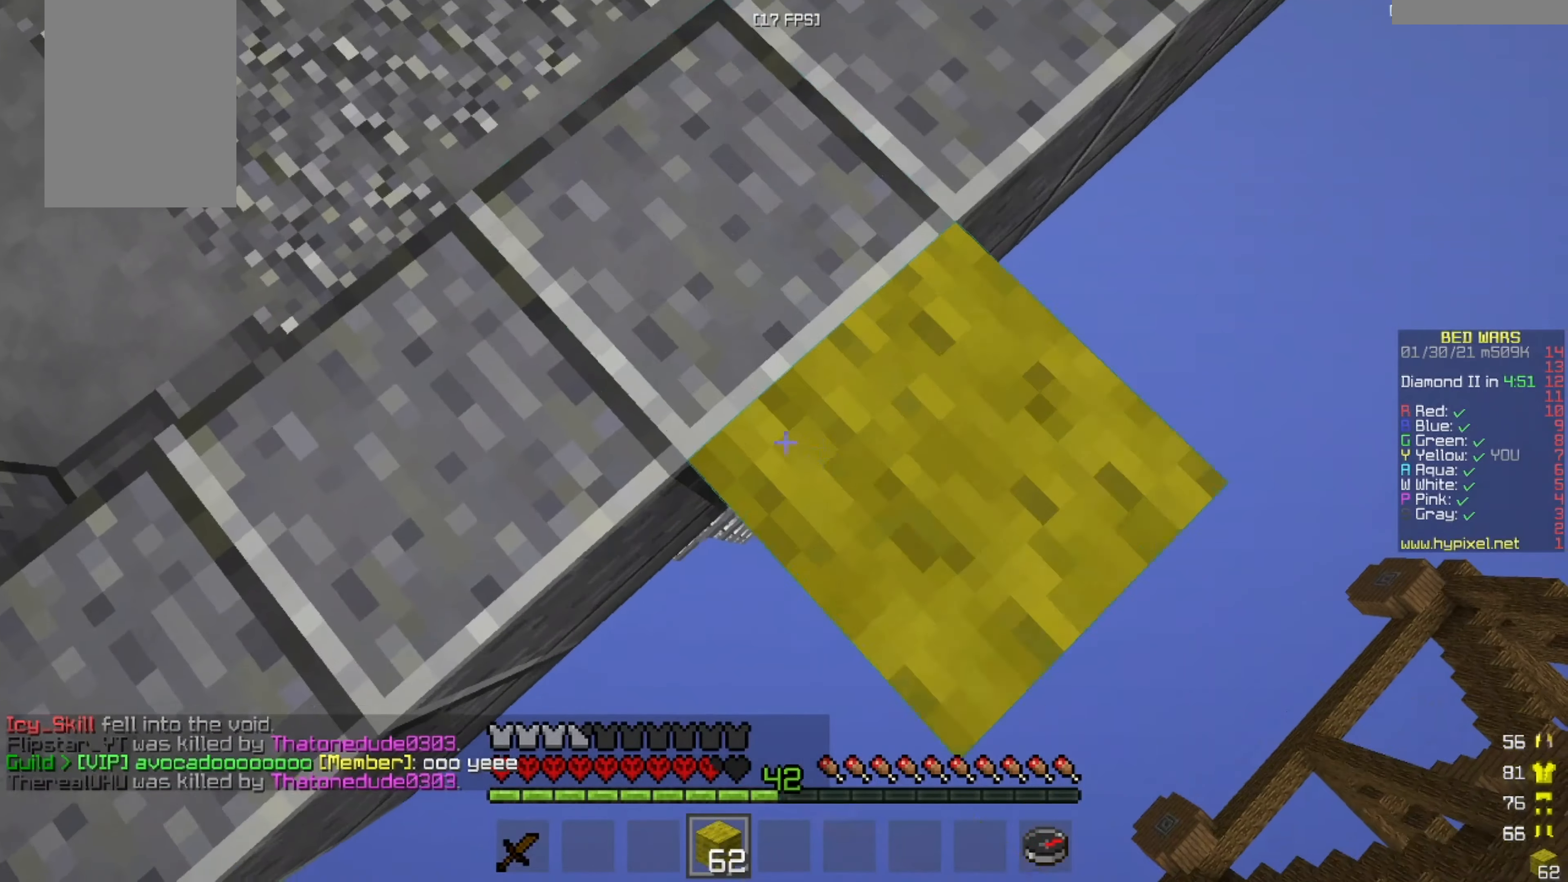
{"keys": ["d", "s"], "mouse": ["right"], "events": []}
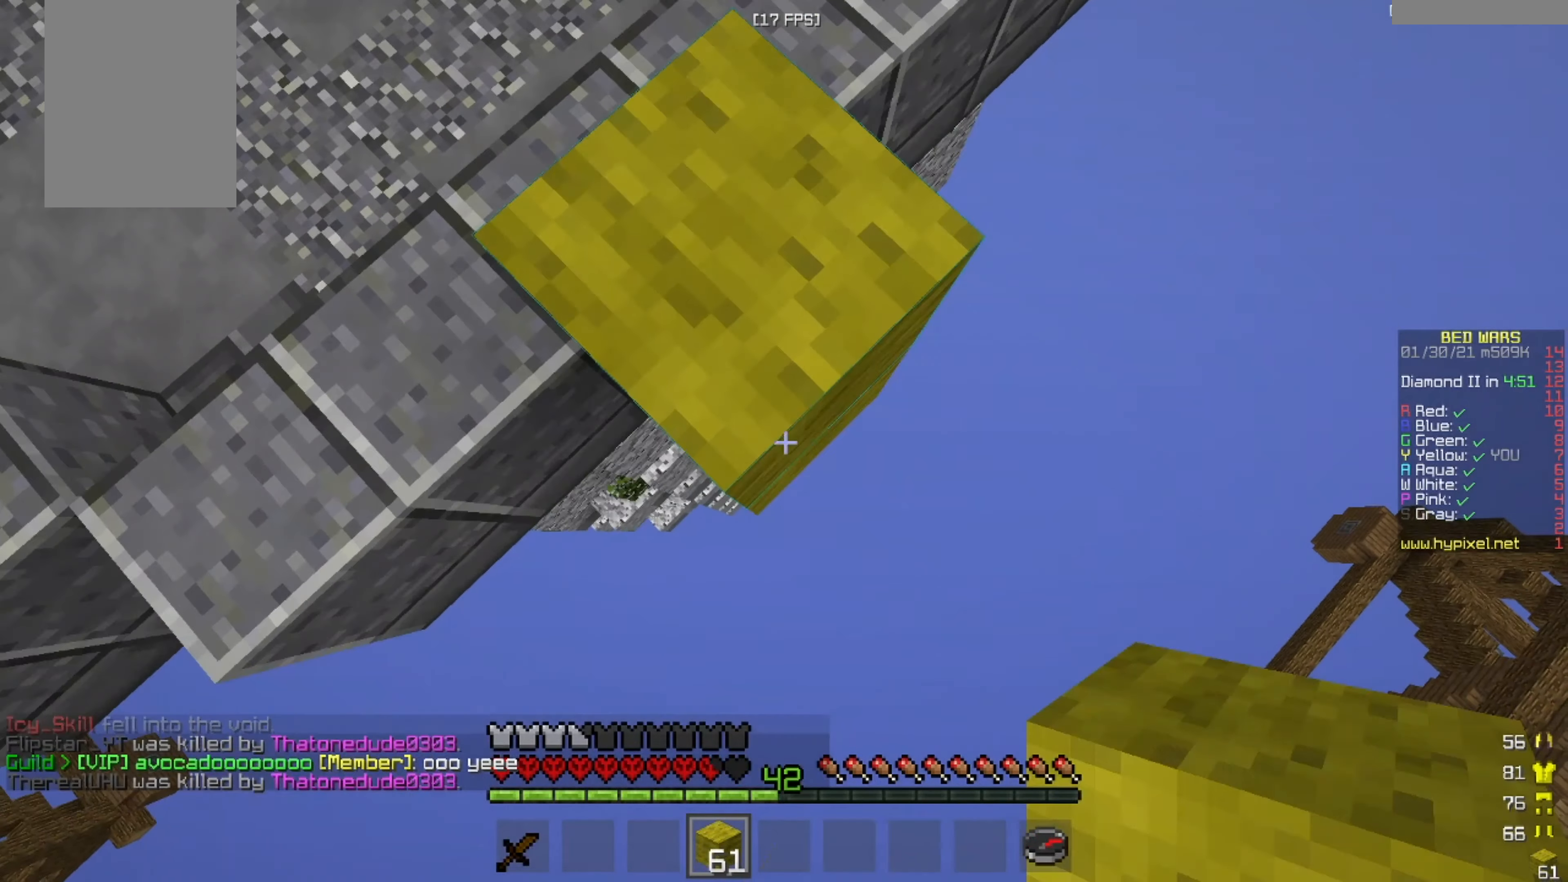
{"keys": ["d", "s"], "mouse": ["right"], "events": []}
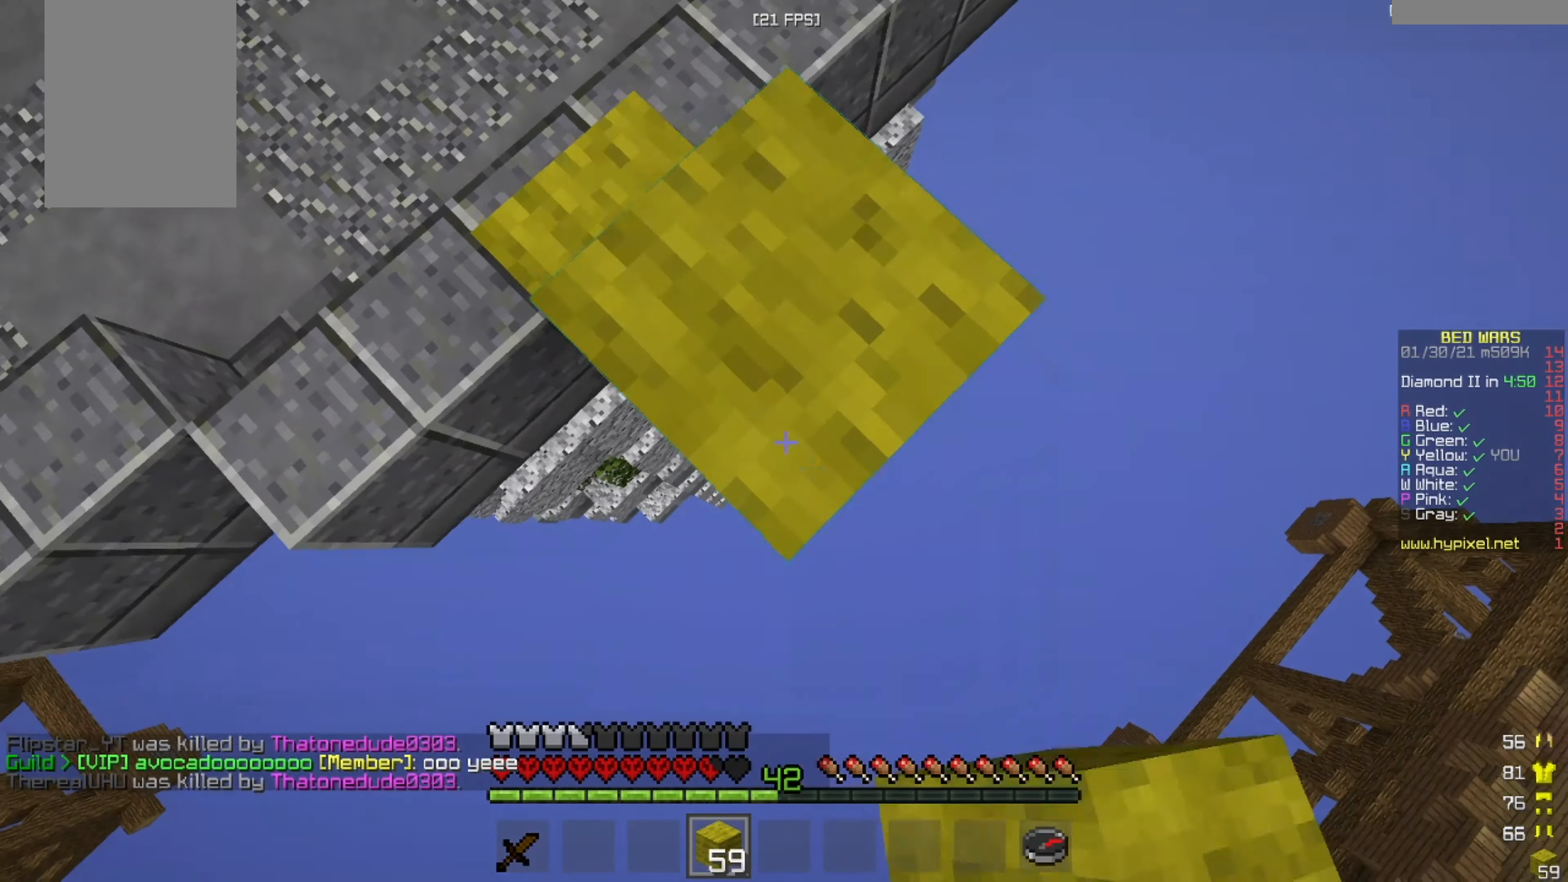
{"keys": ["d", "s"], "mouse": ["right"], "events": []}
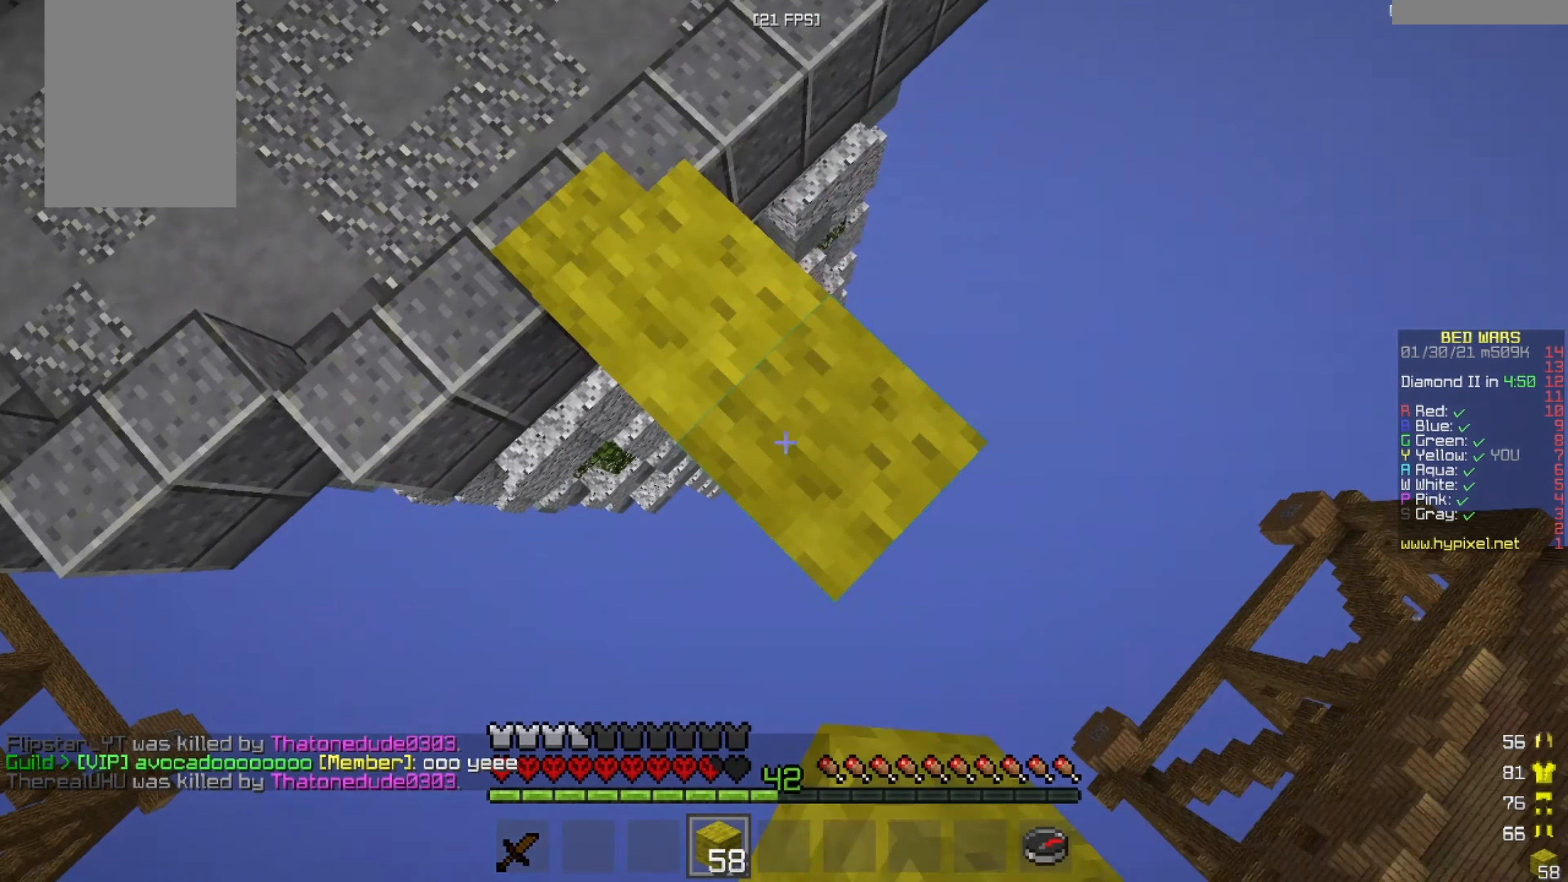
{"keys": ["d", "s"], "mouse": ["right"], "events": []}
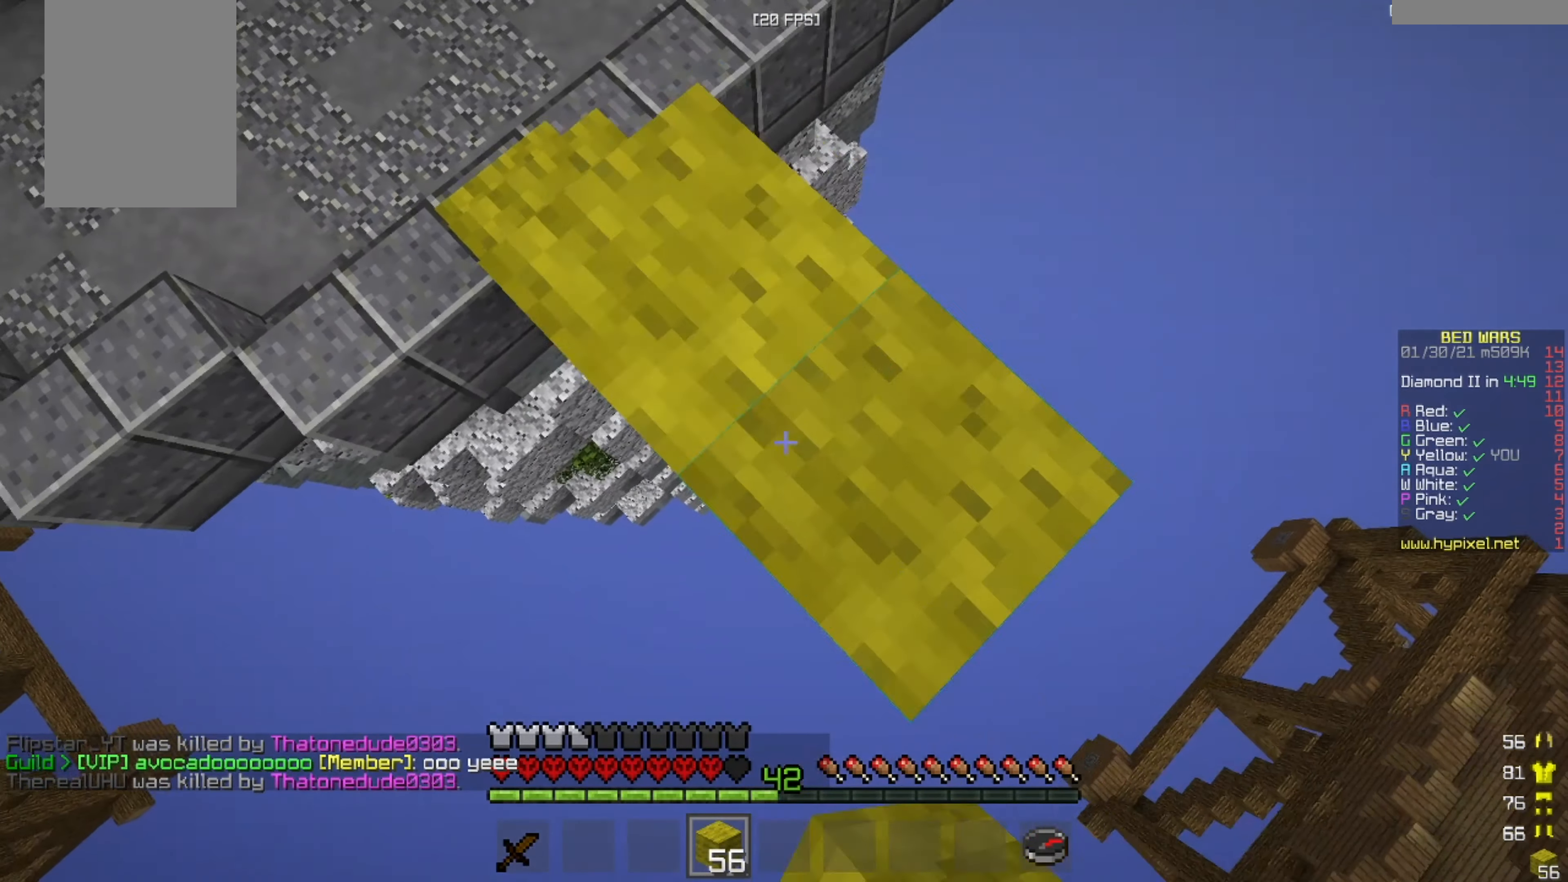
{"keys": ["d", "s"], "mouse": ["right"], "events": []}
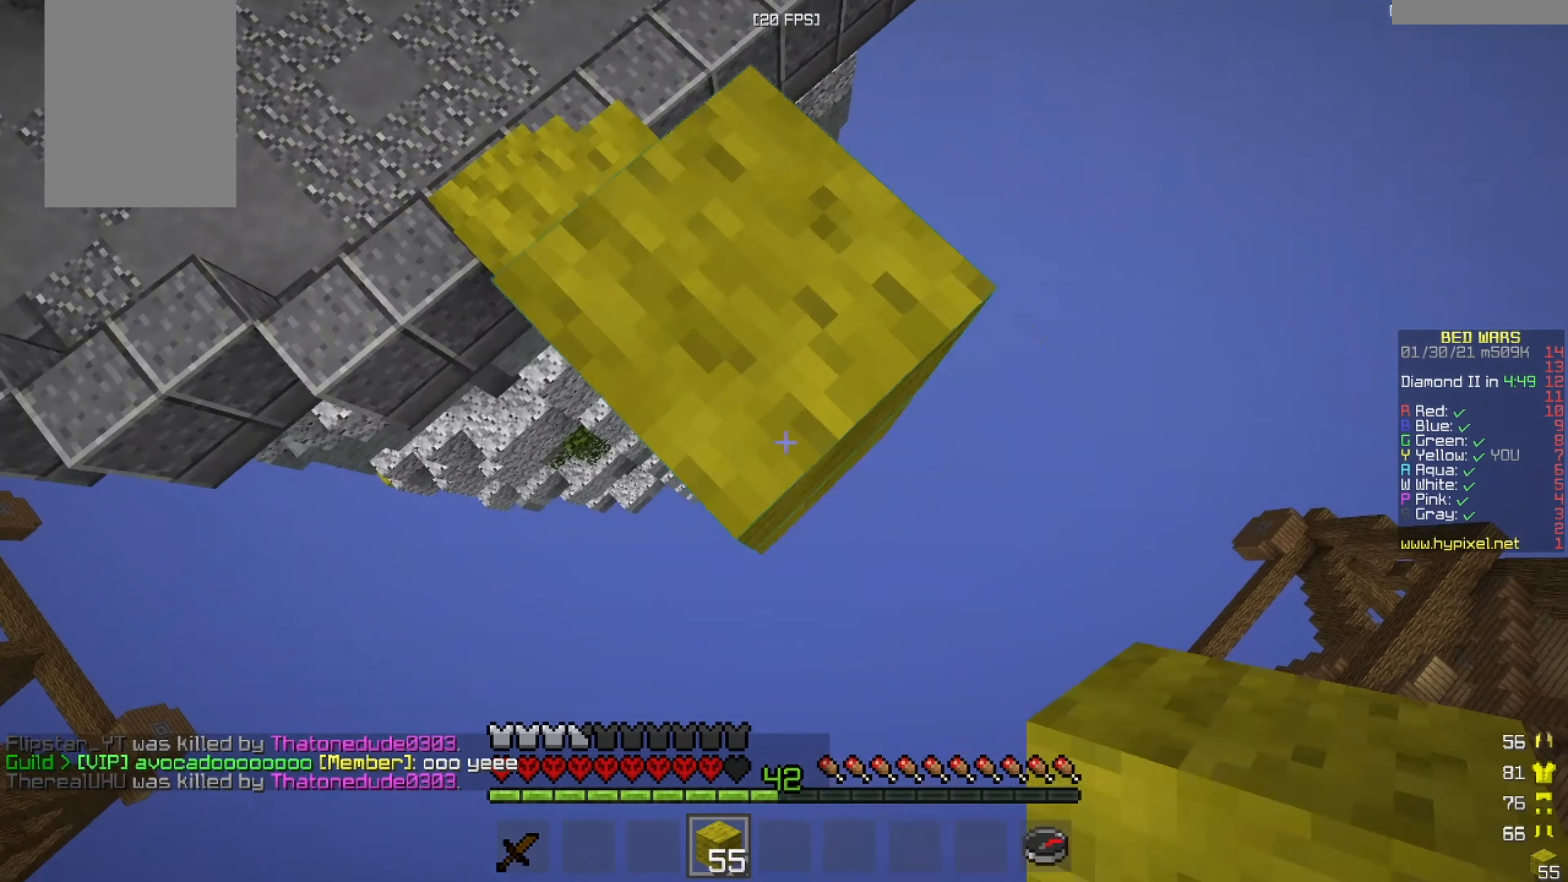
{"keys": ["d", "s"], "mouse": ["right"], "events": []}
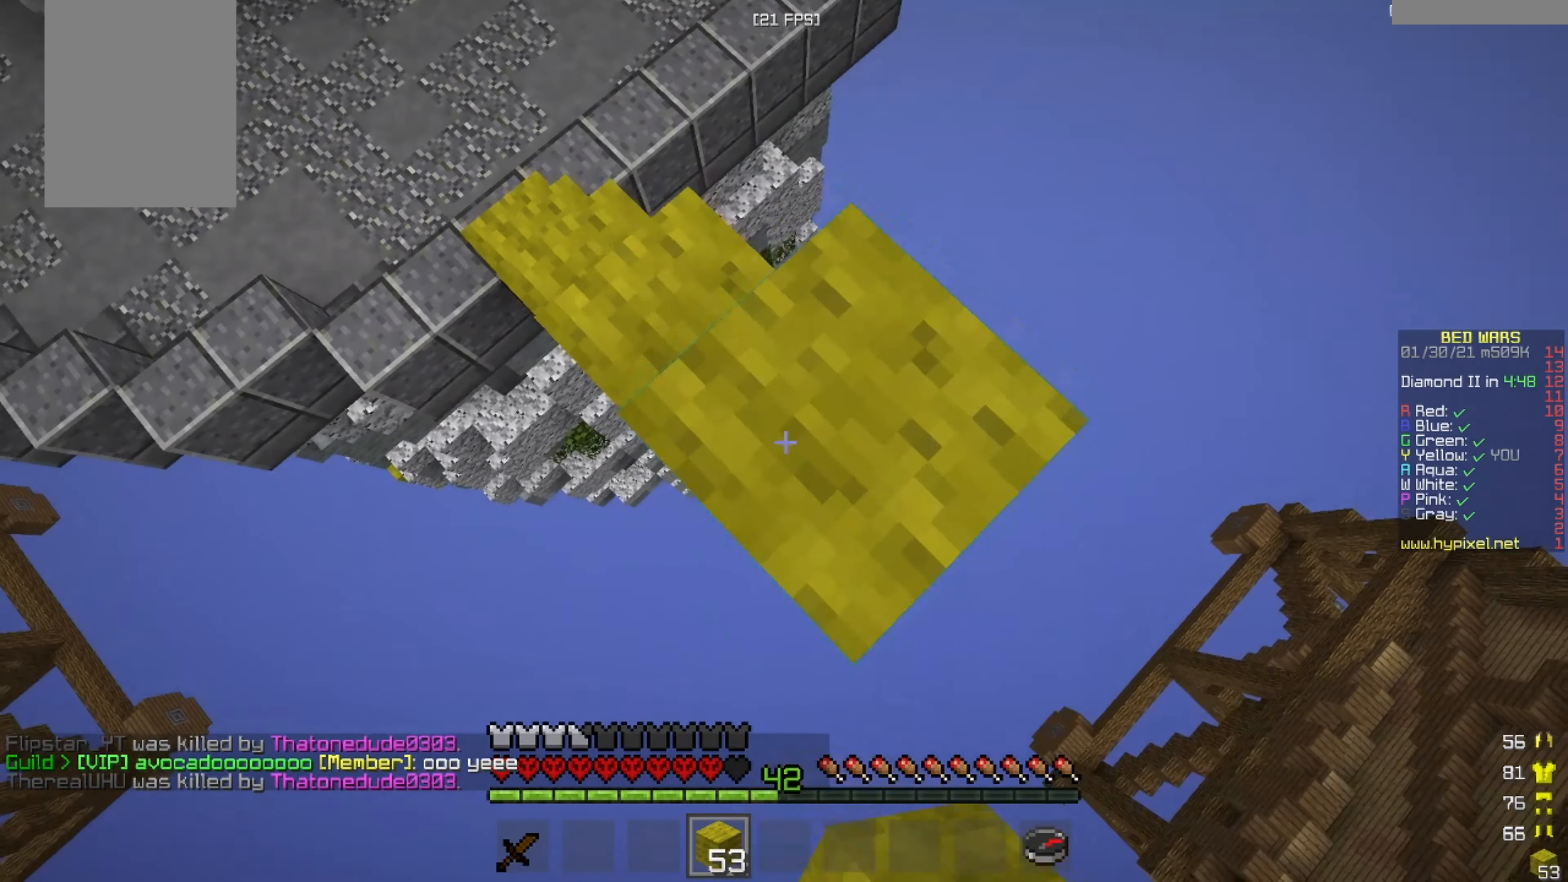
{"keys": ["d", "s"], "mouse": ["right"], "events": []}
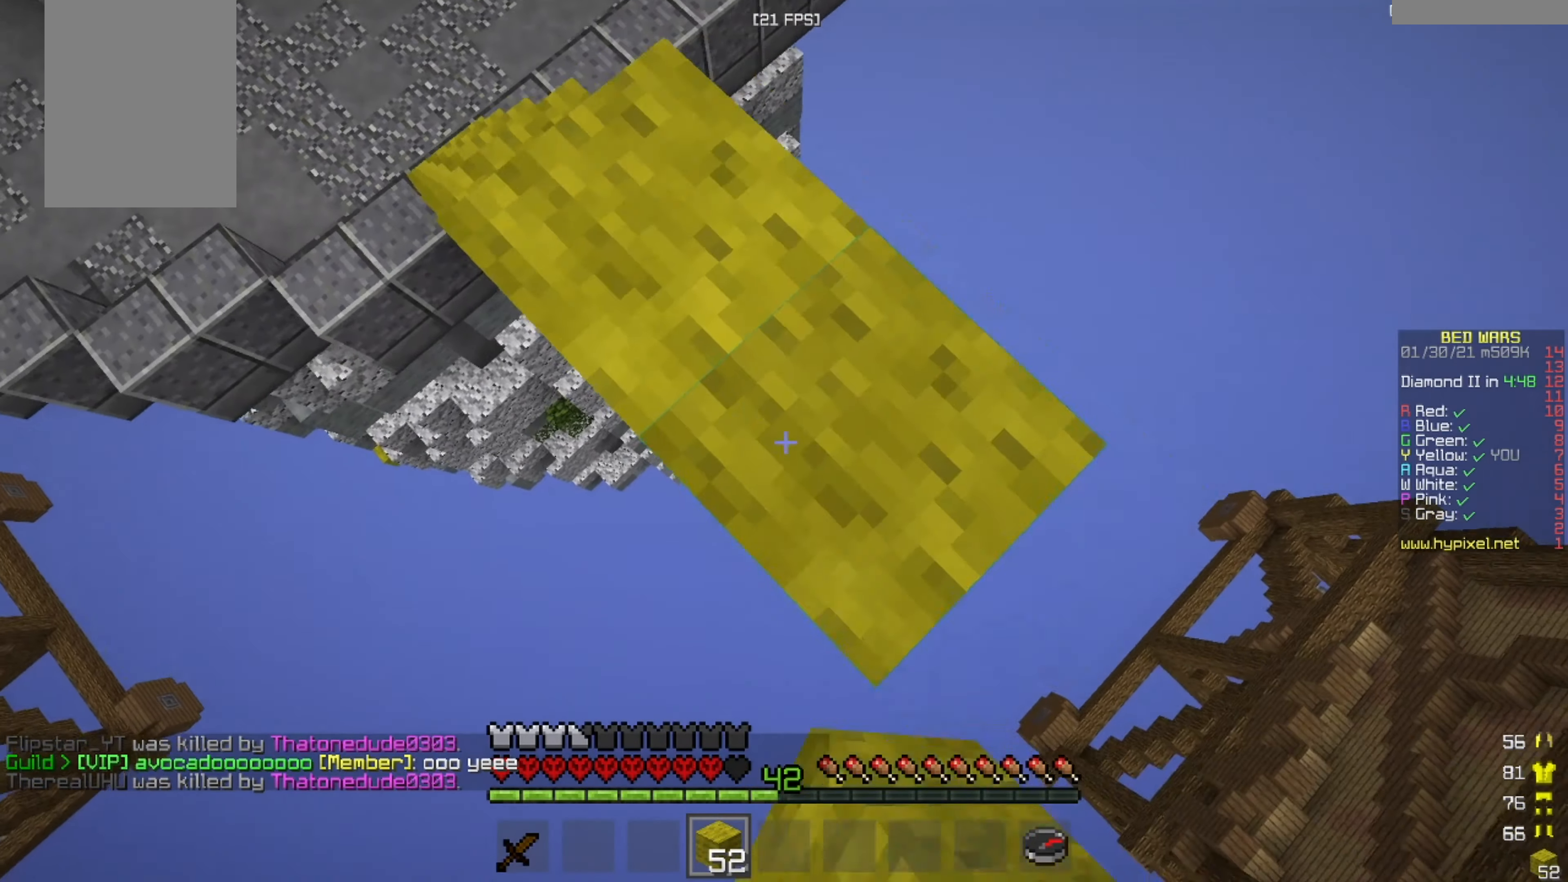
{"keys": ["d", "s"], "mouse": ["right"], "events": []}
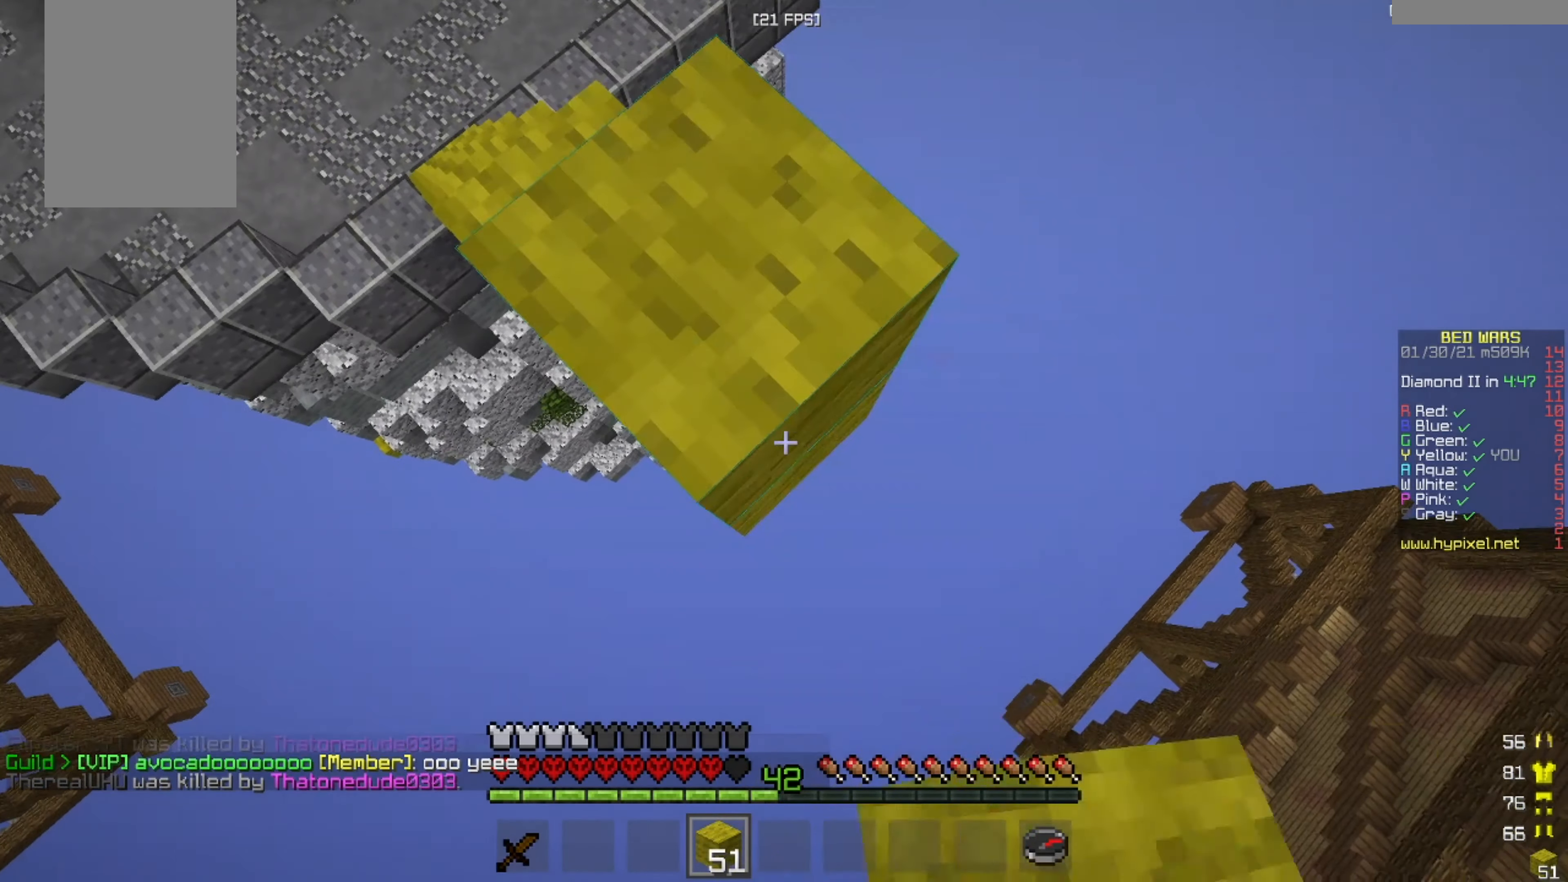
{"keys": ["d", "s"], "mouse": ["right"], "events": []}
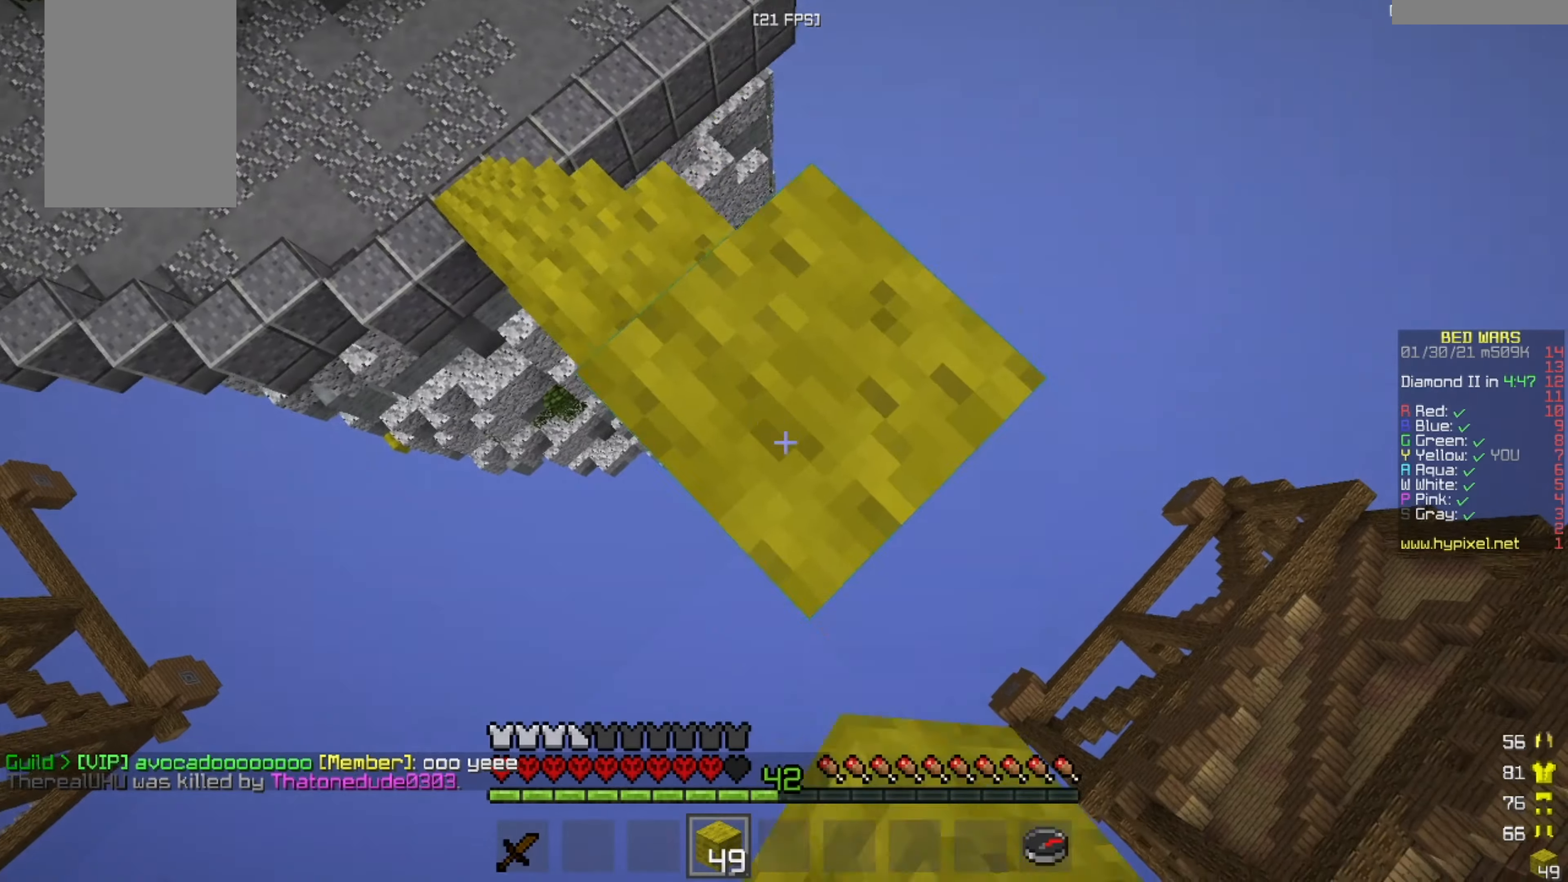
{"keys": ["d", "s"], "mouse": ["right"], "events": []}
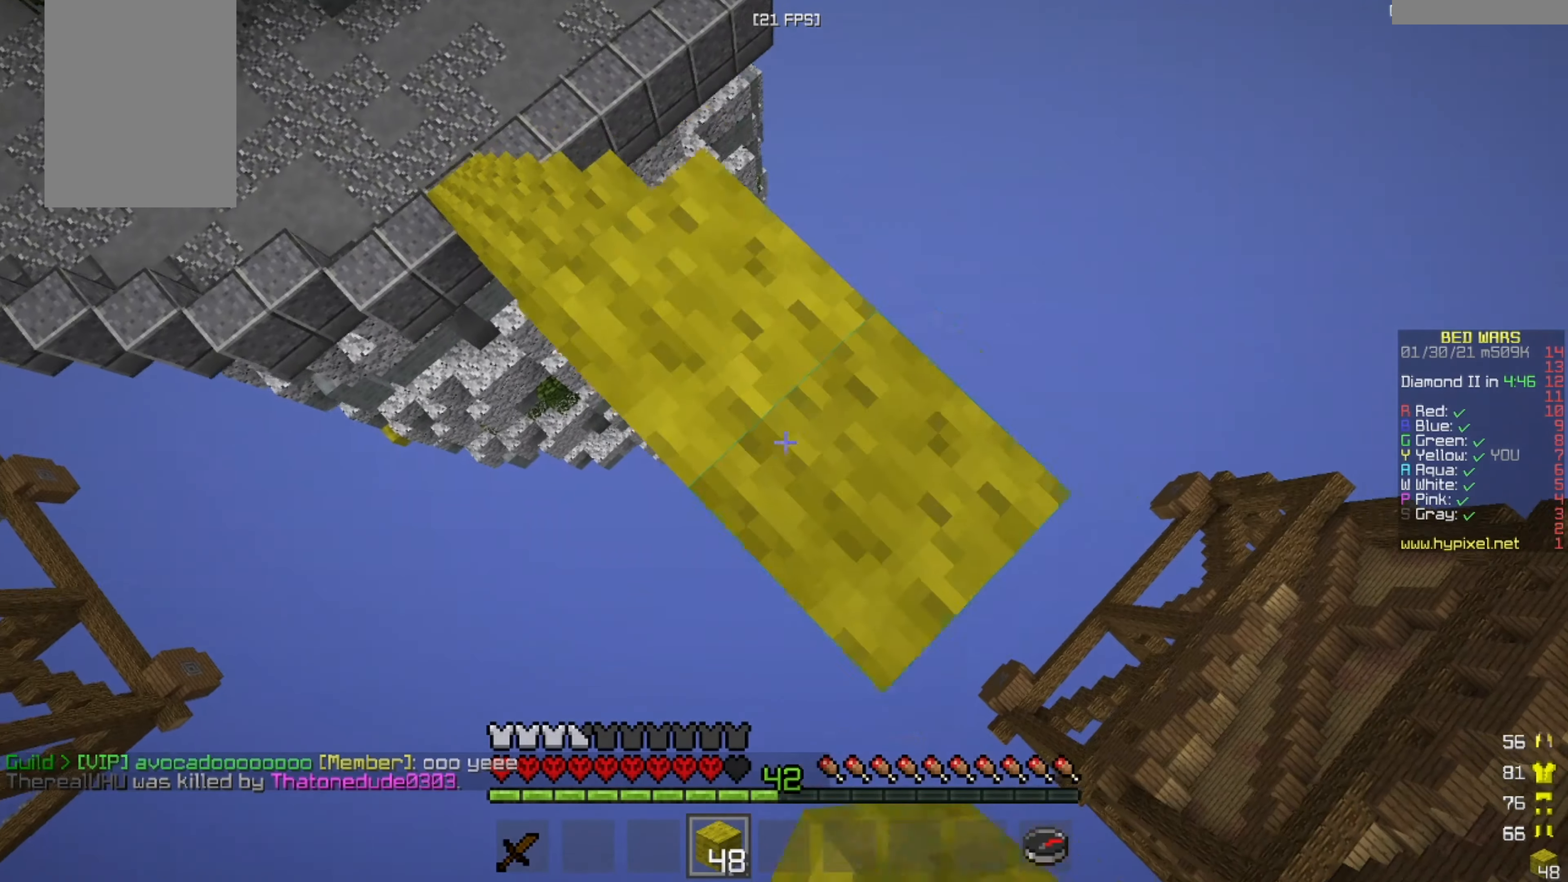
{"keys": ["d", "s"], "mouse": ["right"], "events": []}
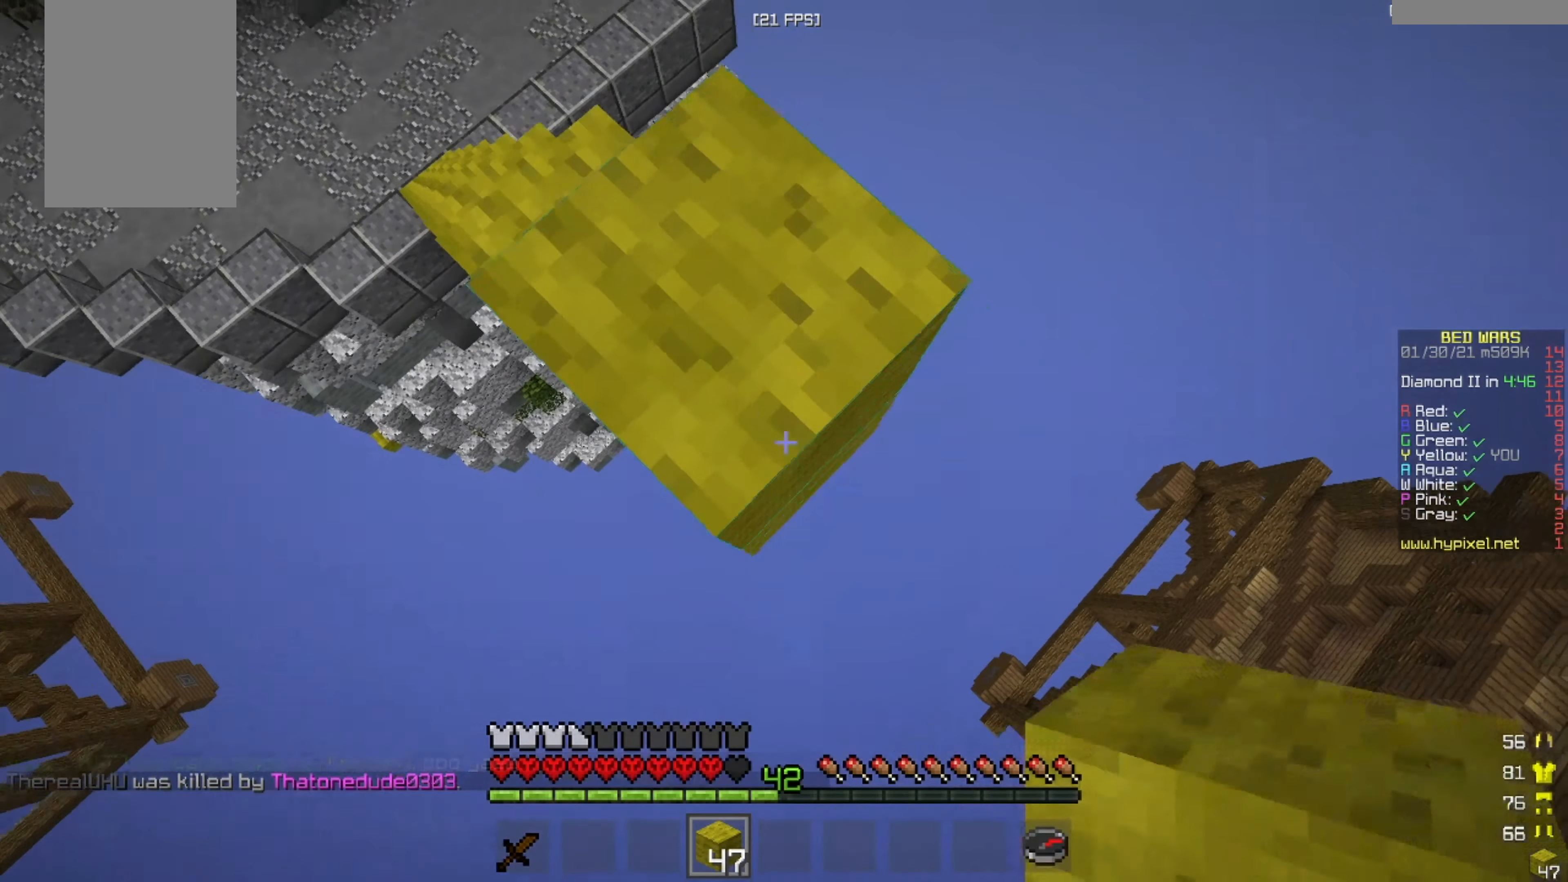
{"keys": ["a"], "mouse": [], "events": [[125, "d", "up"], [125, "mouse_right", "up"], [125, "s", "up"], [167, "a", "down"]]}
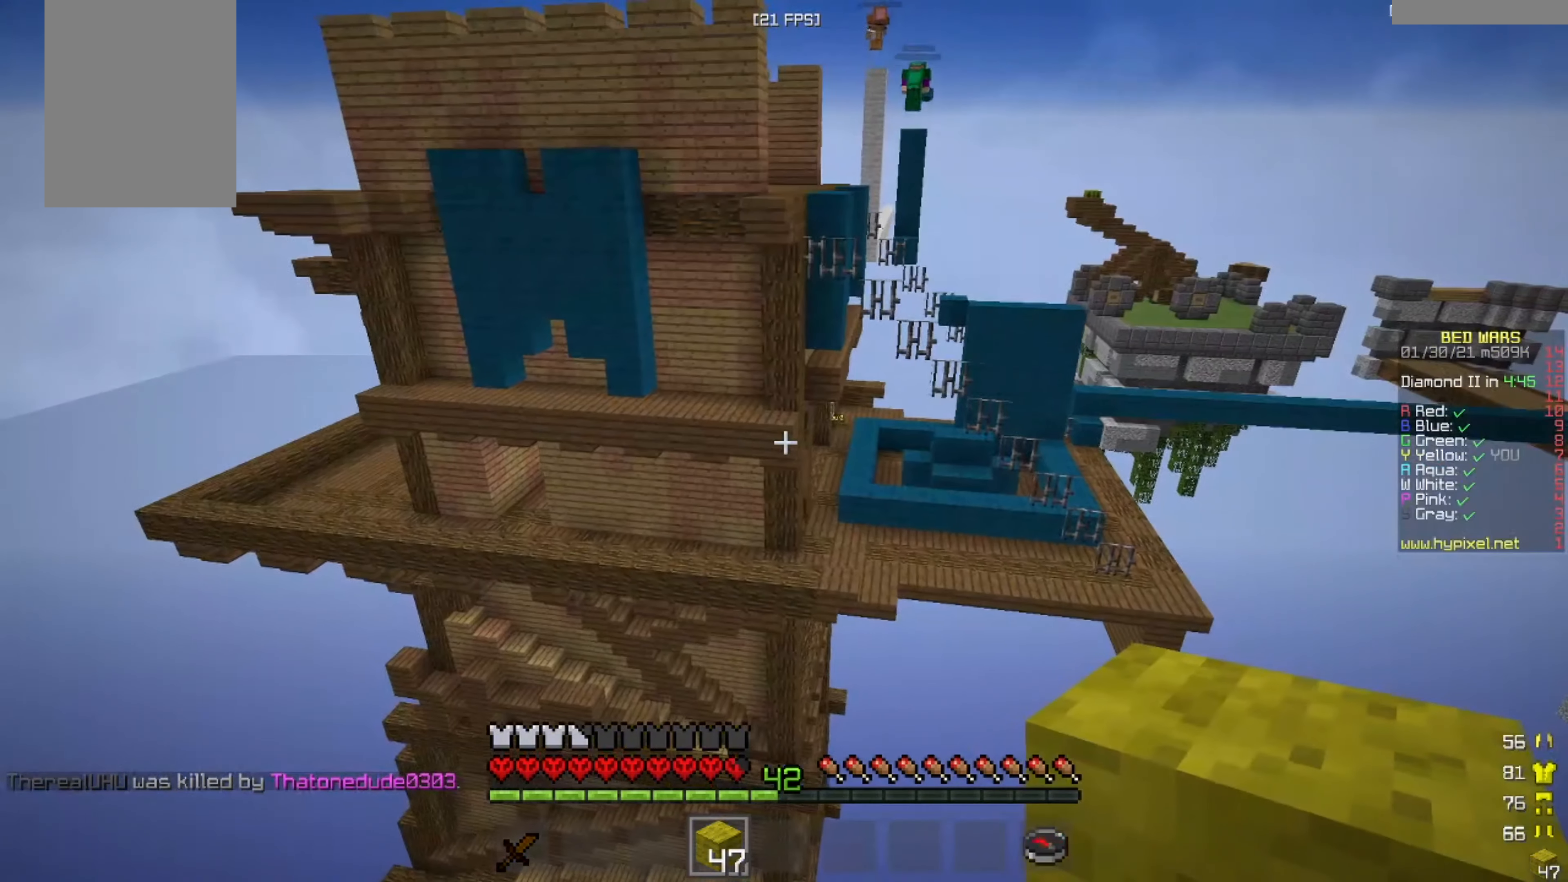
{"keys": ["w"], "mouse": [], "events": [[125, "w", "down"], [208, "a", "up"]]}
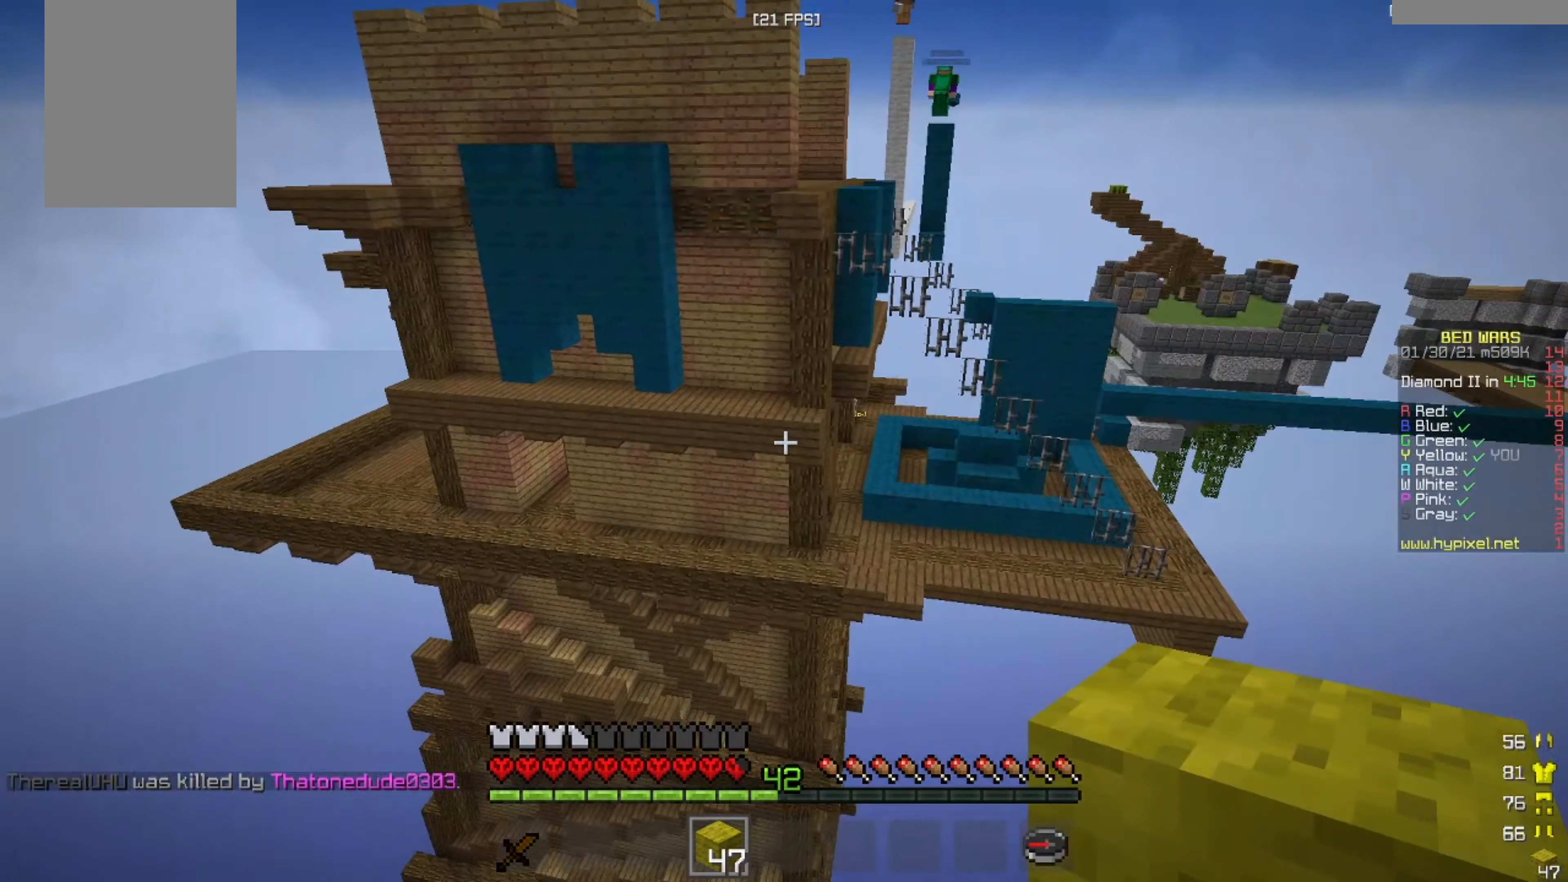
{"keys": ["d", "s"], "mouse": [], "events": [[41, "w", "up"], [83, "d", "down"], [166, "s", "down"]]}
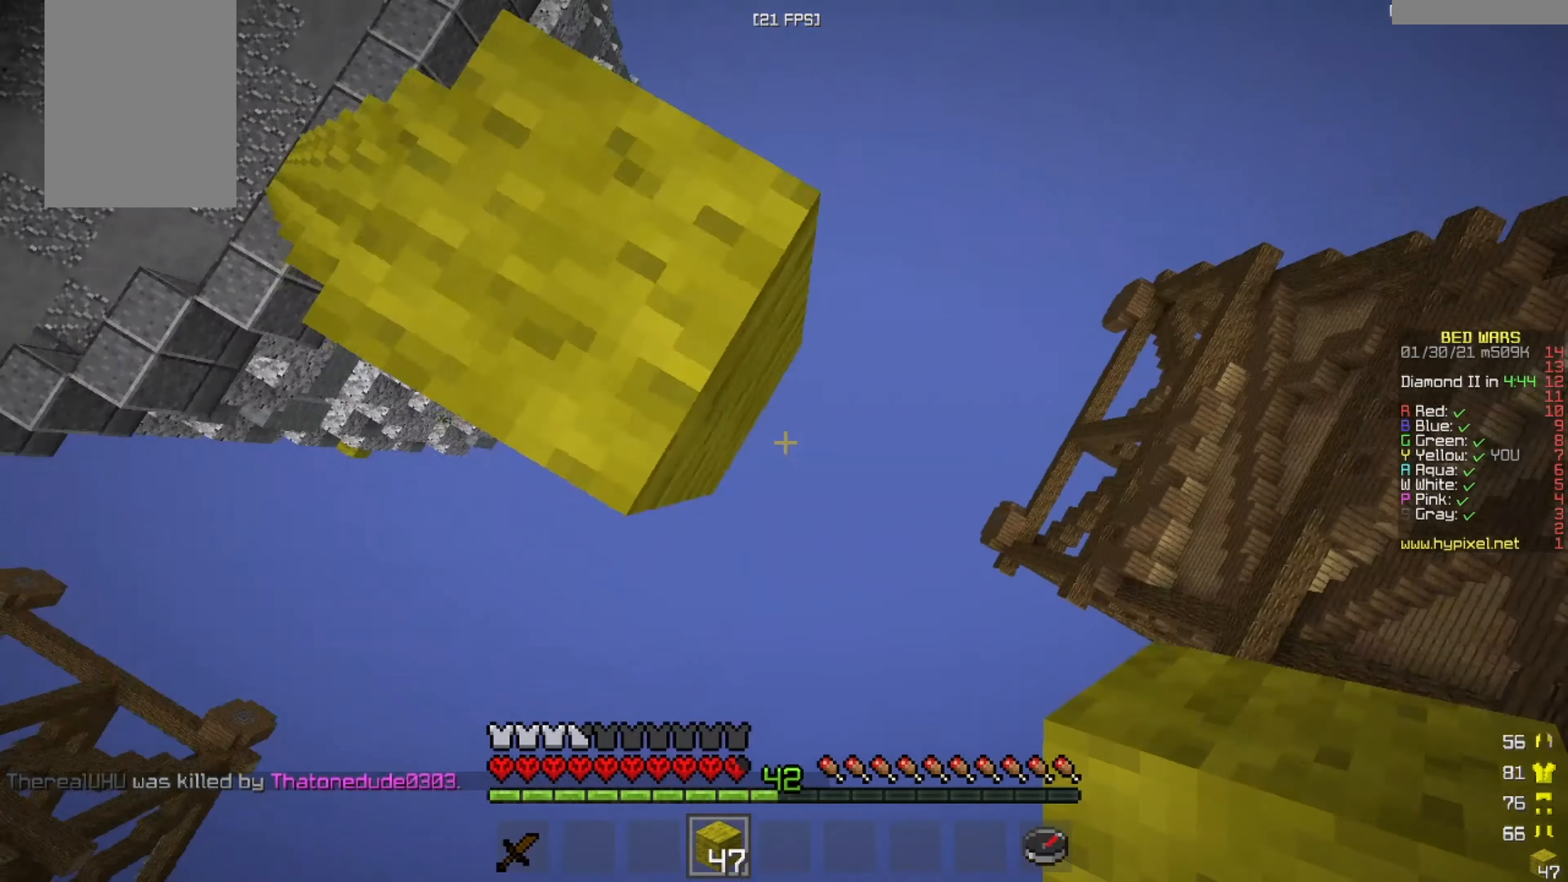
{"keys": ["d", "s"], "mouse": [], "events": []}
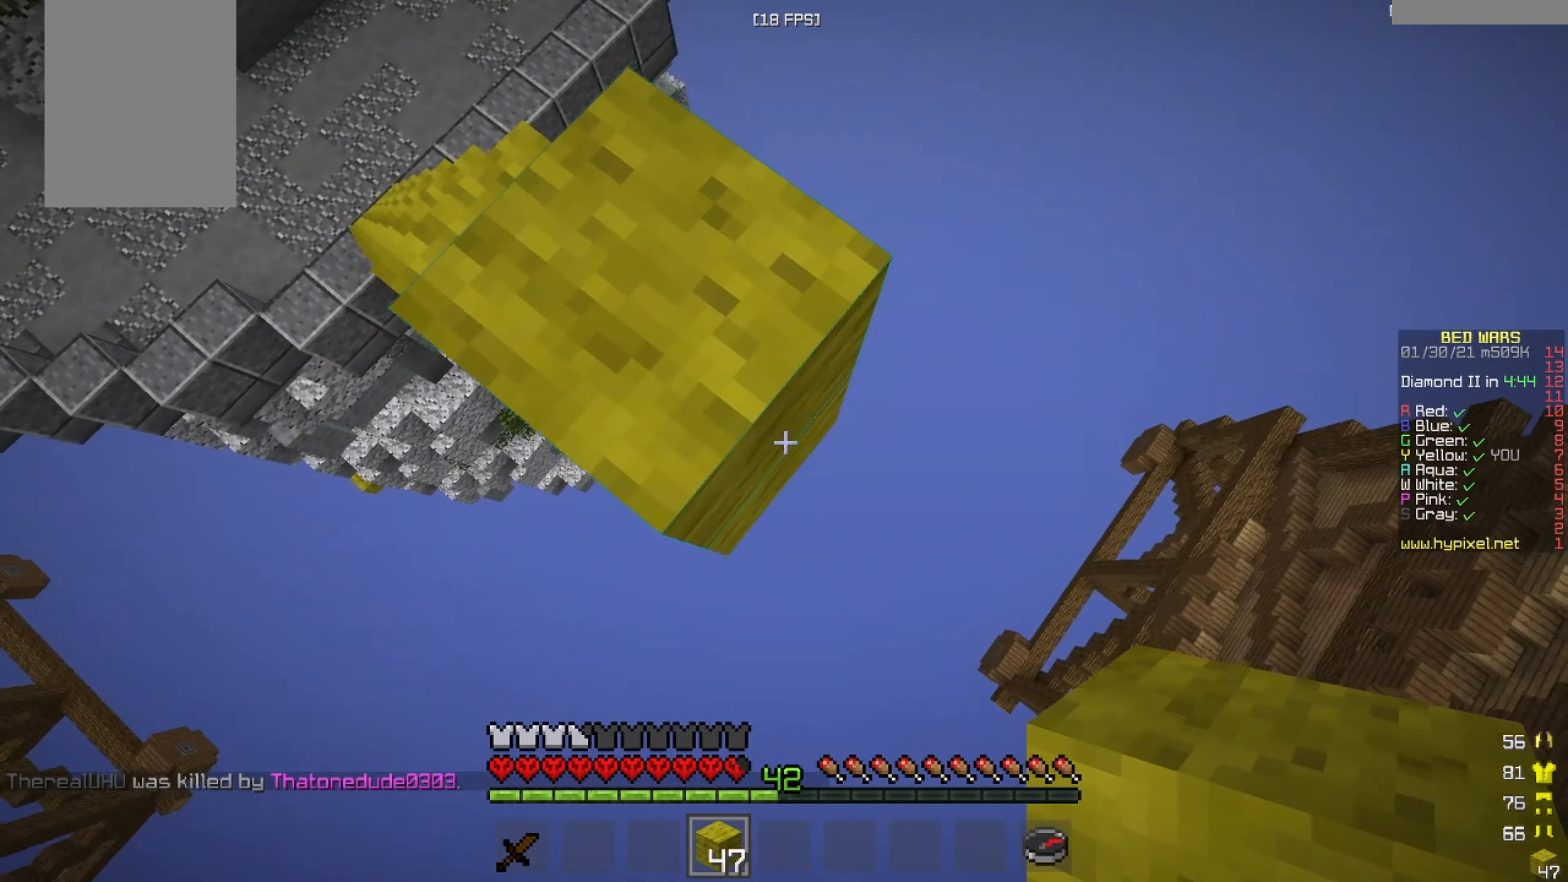
{"keys": ["d", "s"], "mouse": ["right"], "events": [[166, "mouse_right", "down"]]}
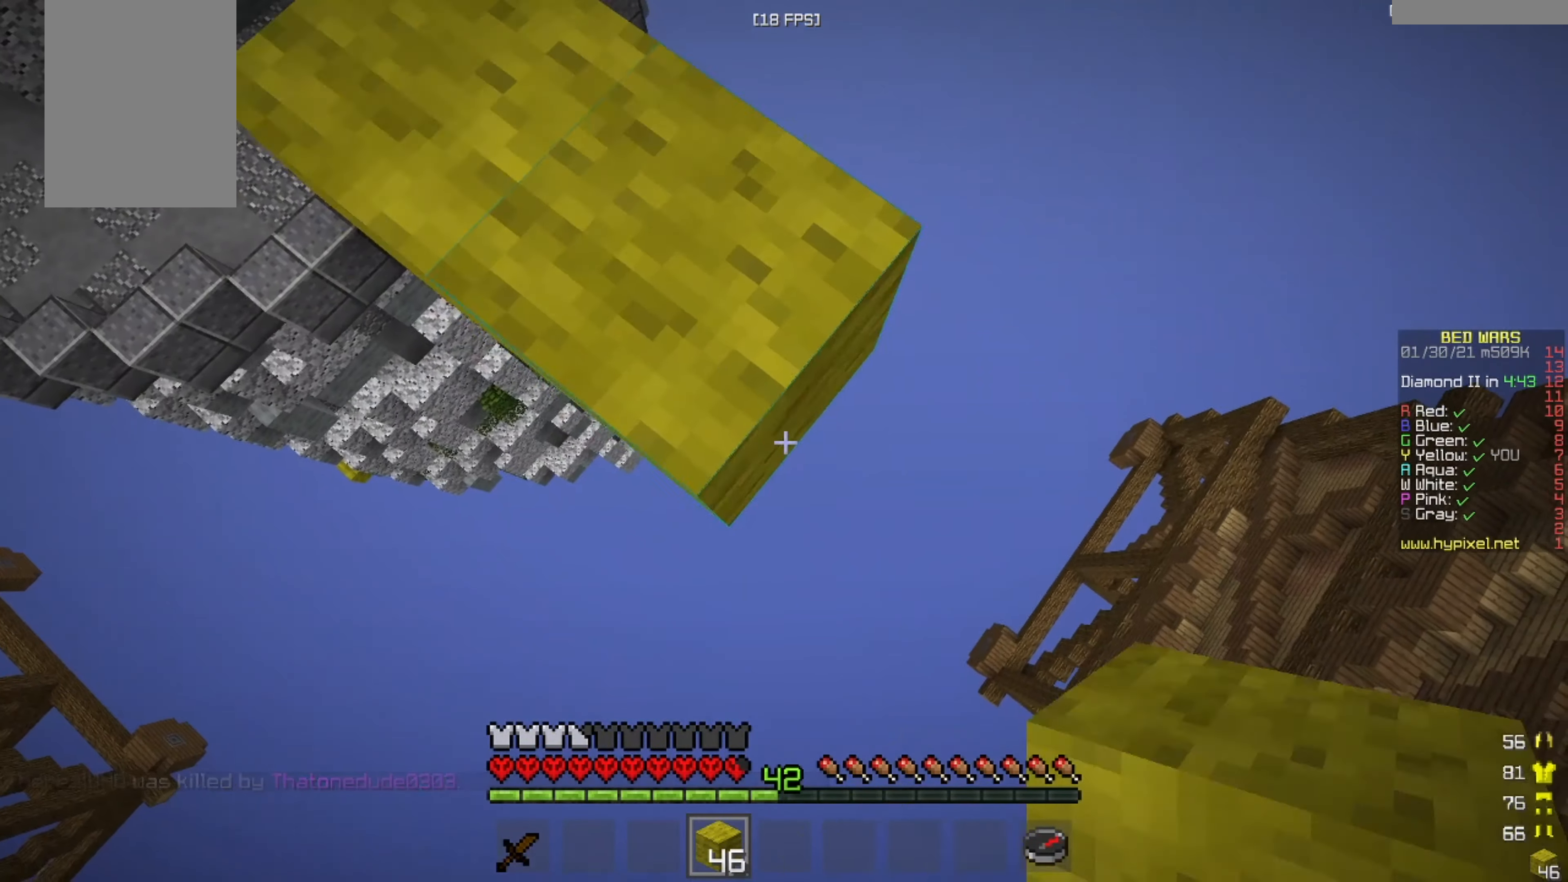
{"keys": ["d", "s"], "mouse": ["right"], "events": []}
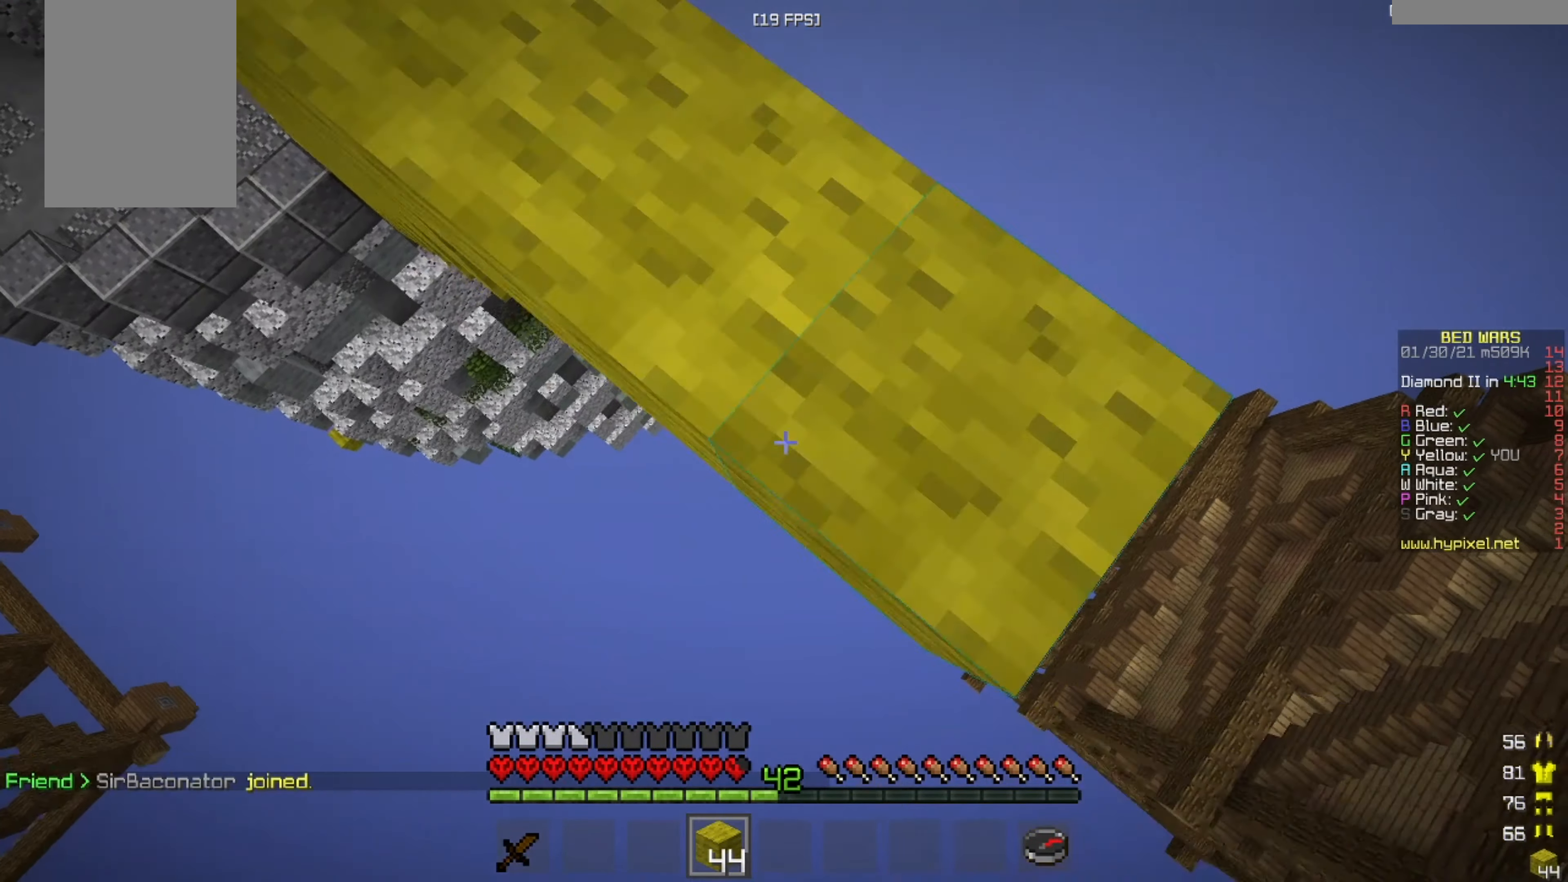
{"keys": ["d", "s"], "mouse": [], "events": [[125, "mouse_right", "up"]]}
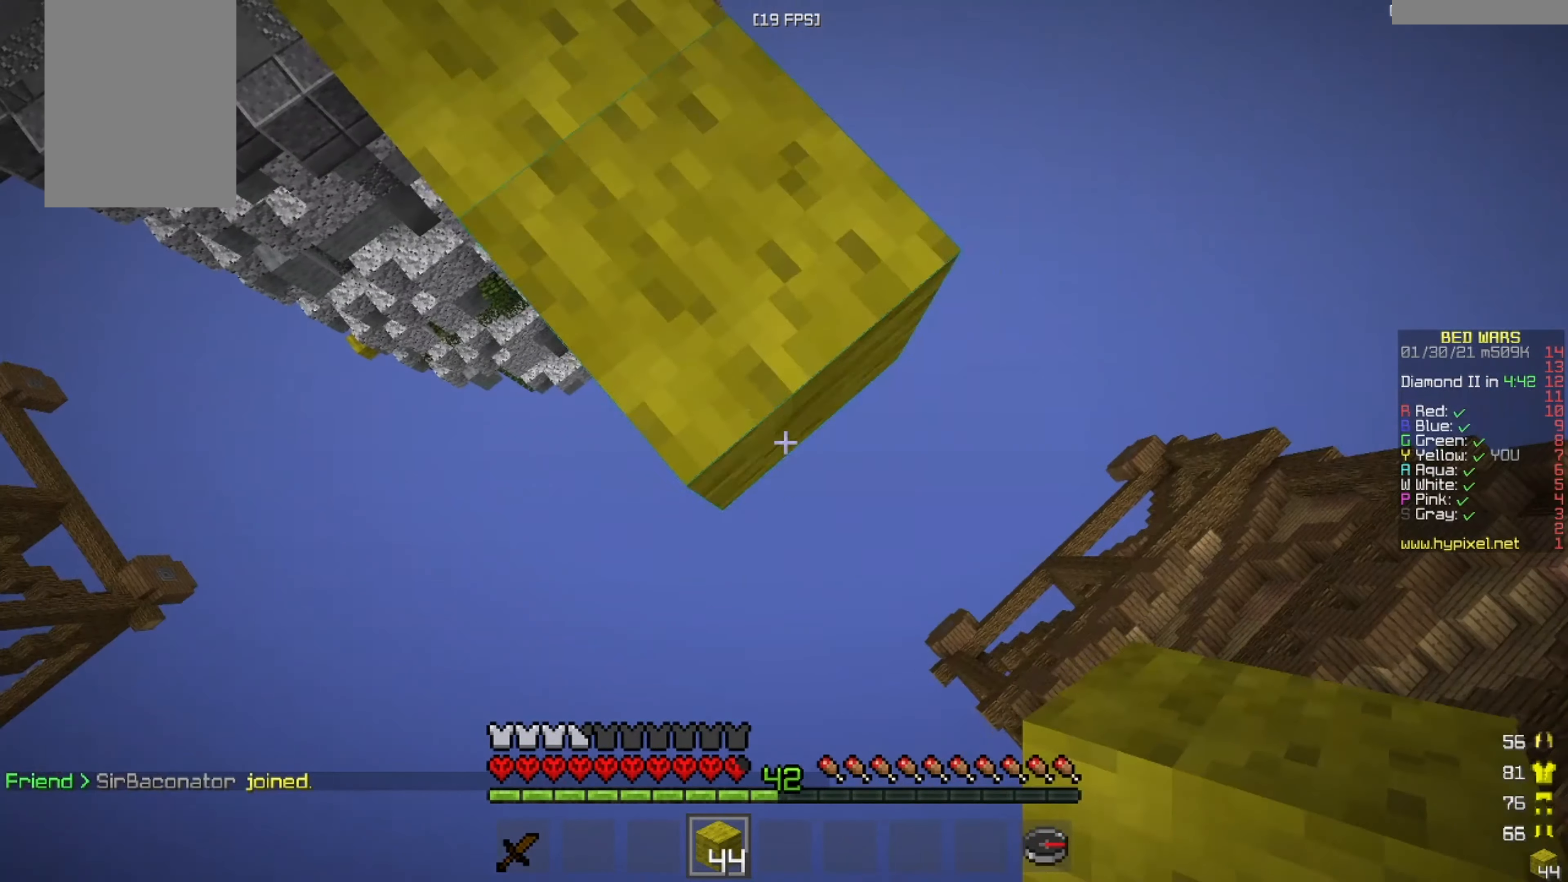
{"keys": ["d", "s"], "mouse": ["right"], "events": [[167, "mouse_right", "down"]]}
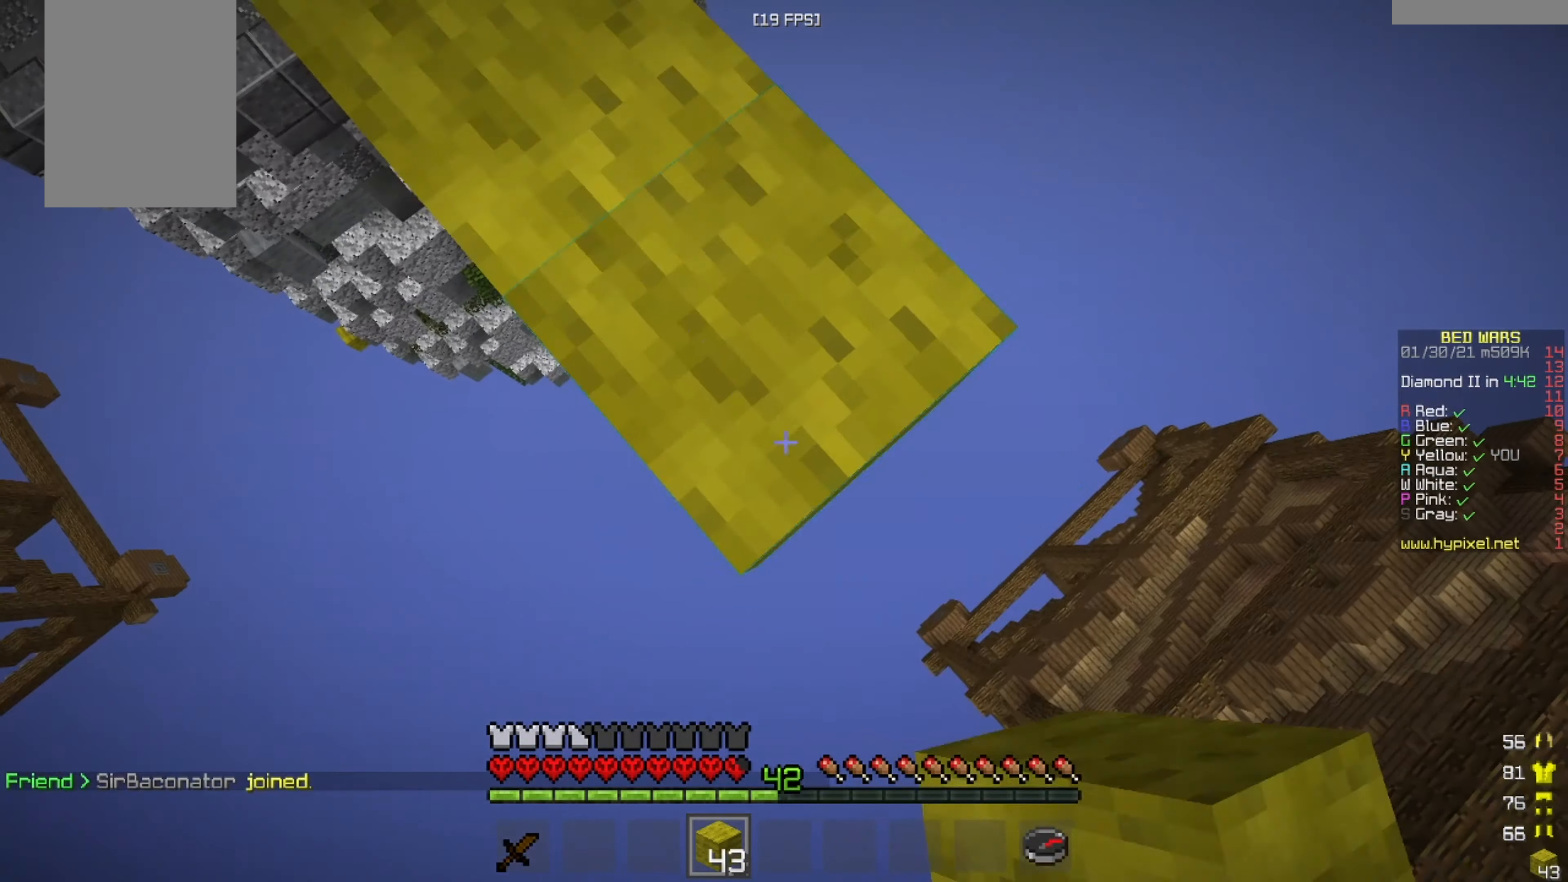
{"keys": ["d", "s"], "mouse": ["right"], "events": []}
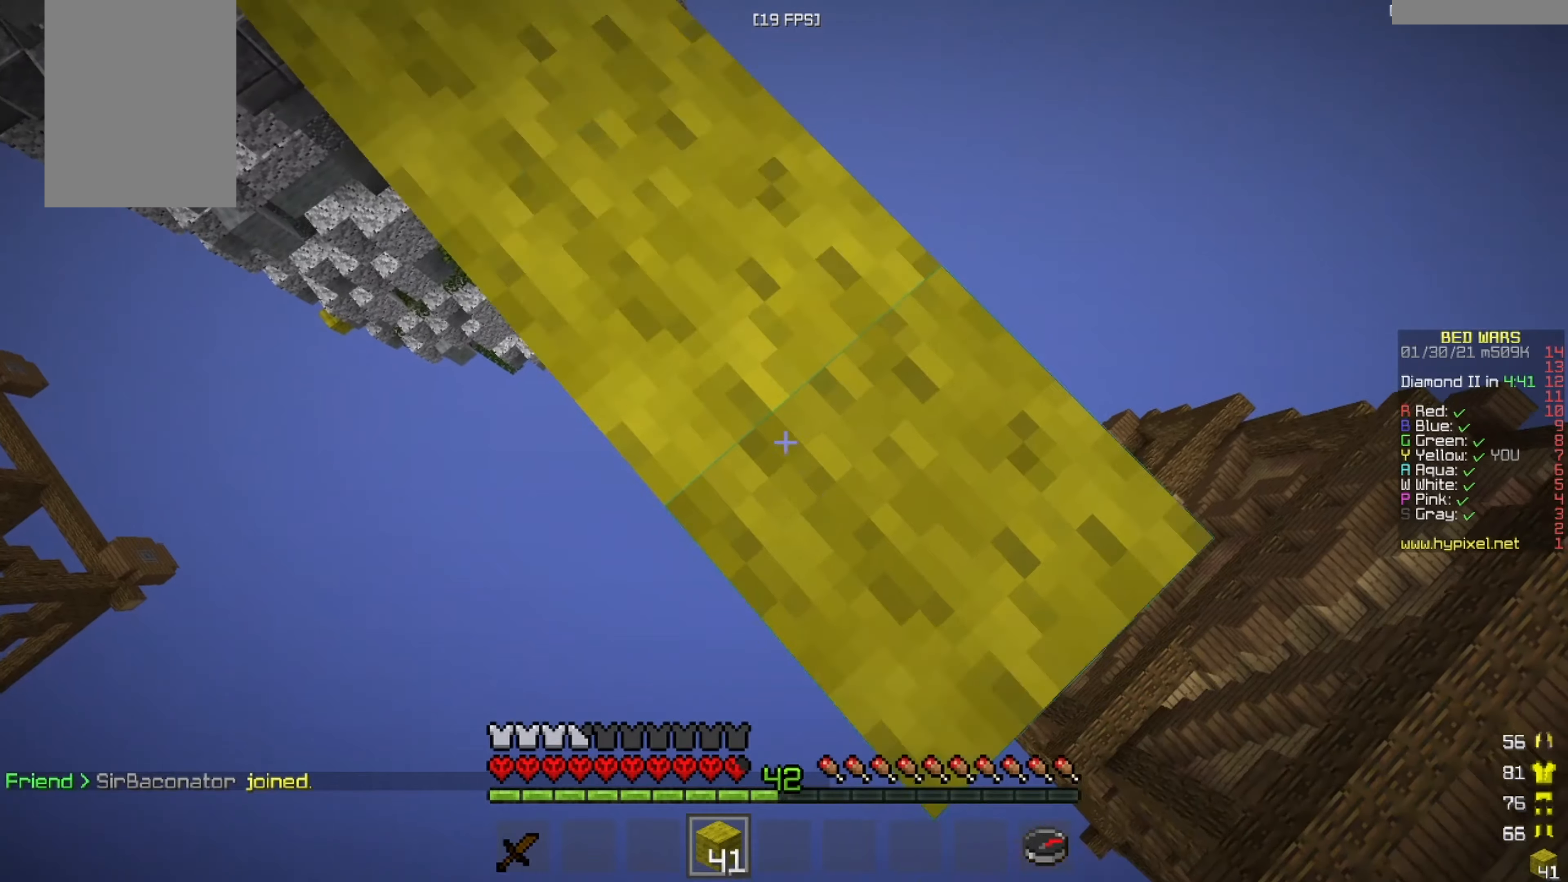
{"keys": ["d", "s"], "mouse": ["right"], "events": []}
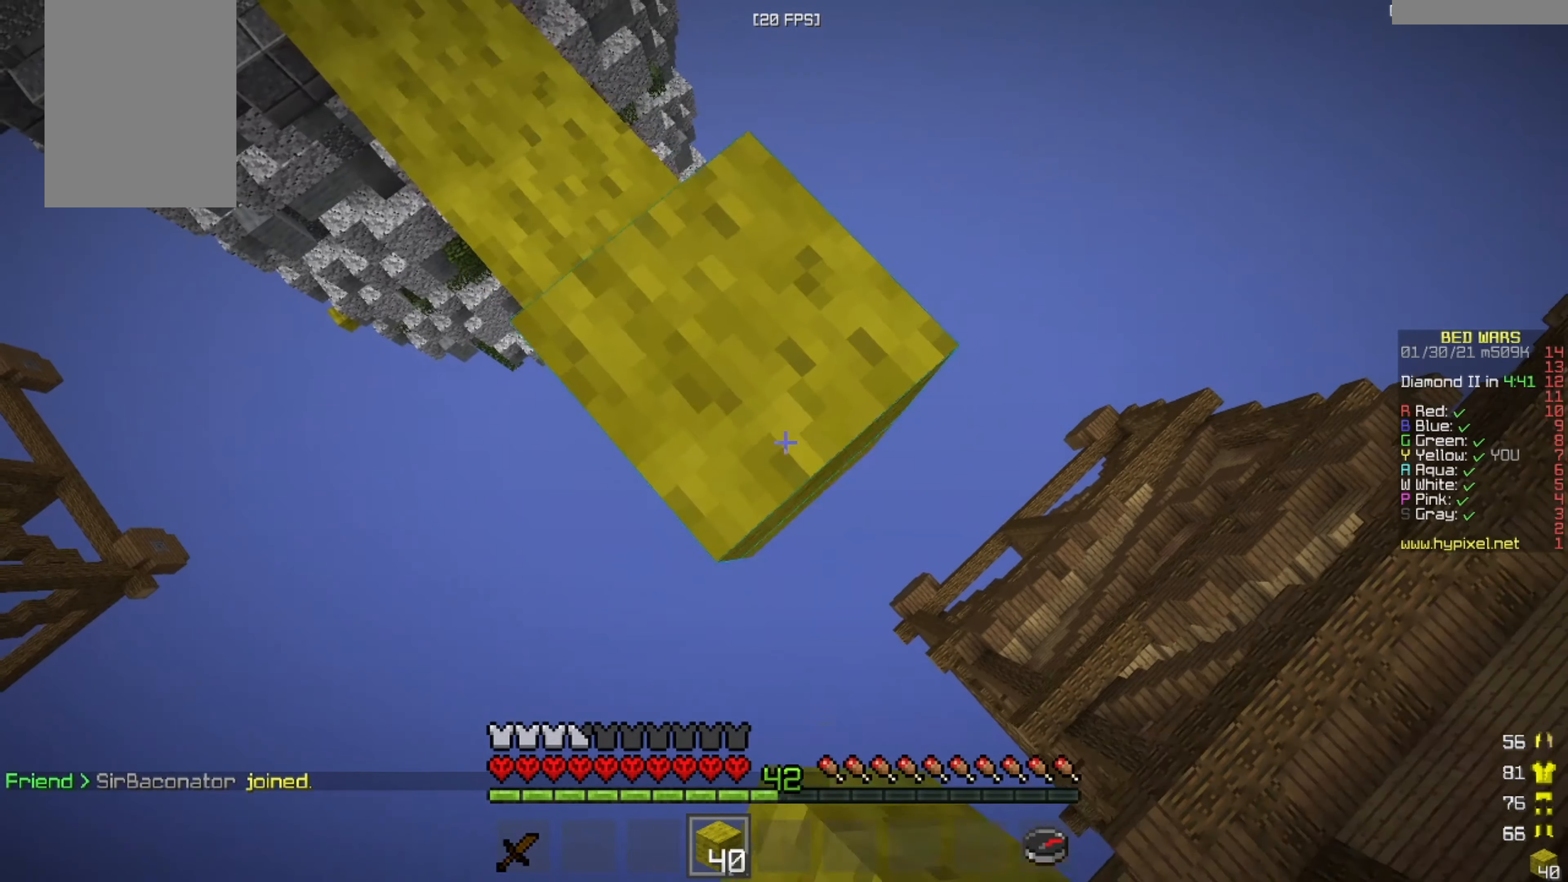
{"keys": ["d", "s"], "mouse": ["right"], "events": []}
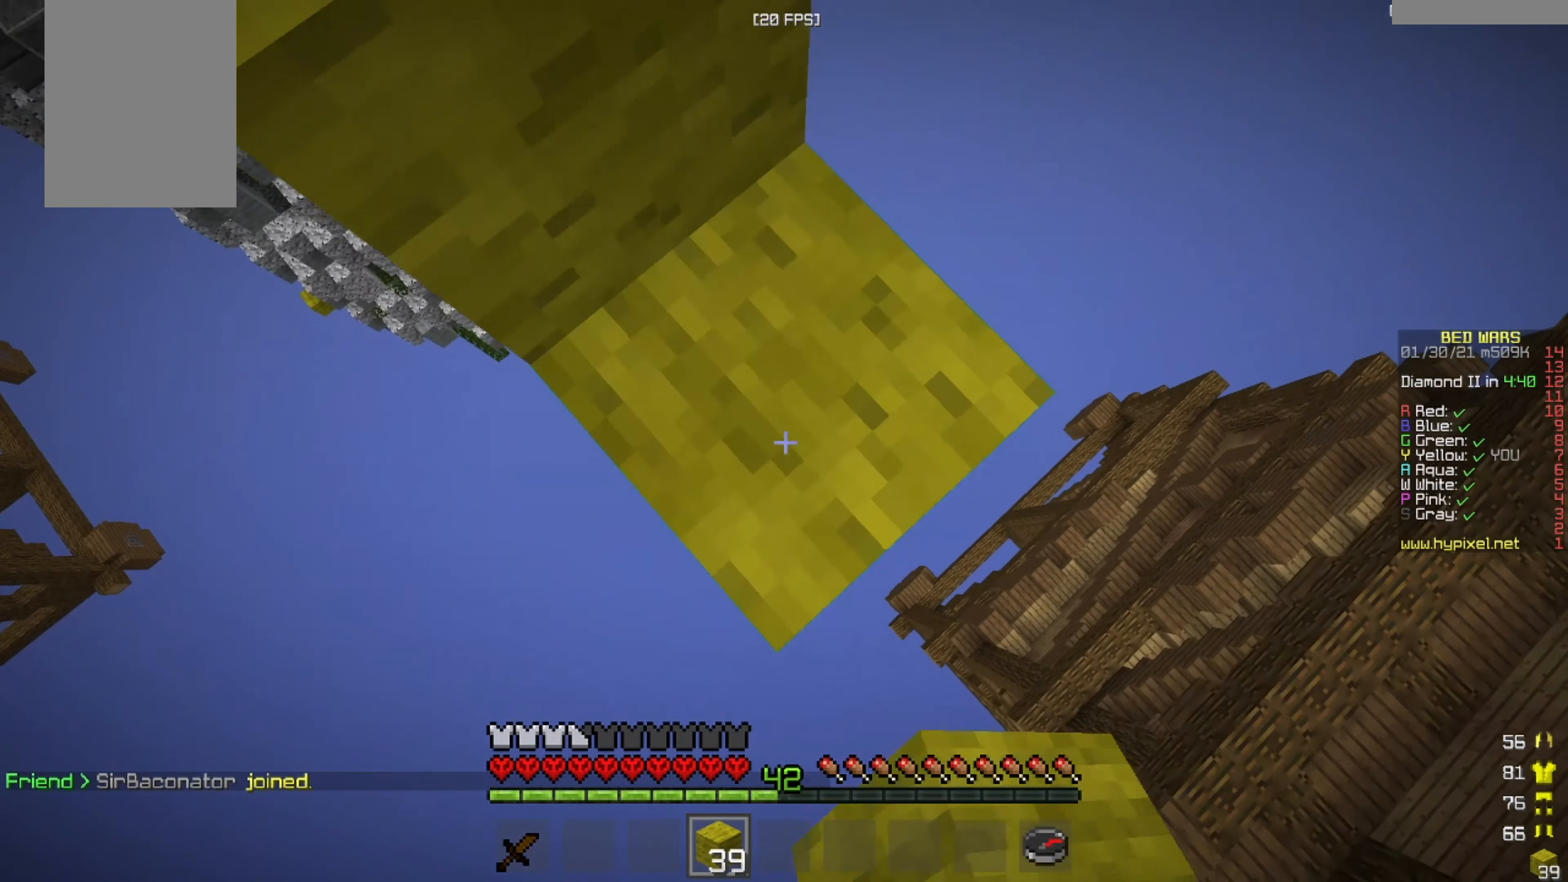
{"keys": ["d", "s"], "mouse": ["right"], "events": []}
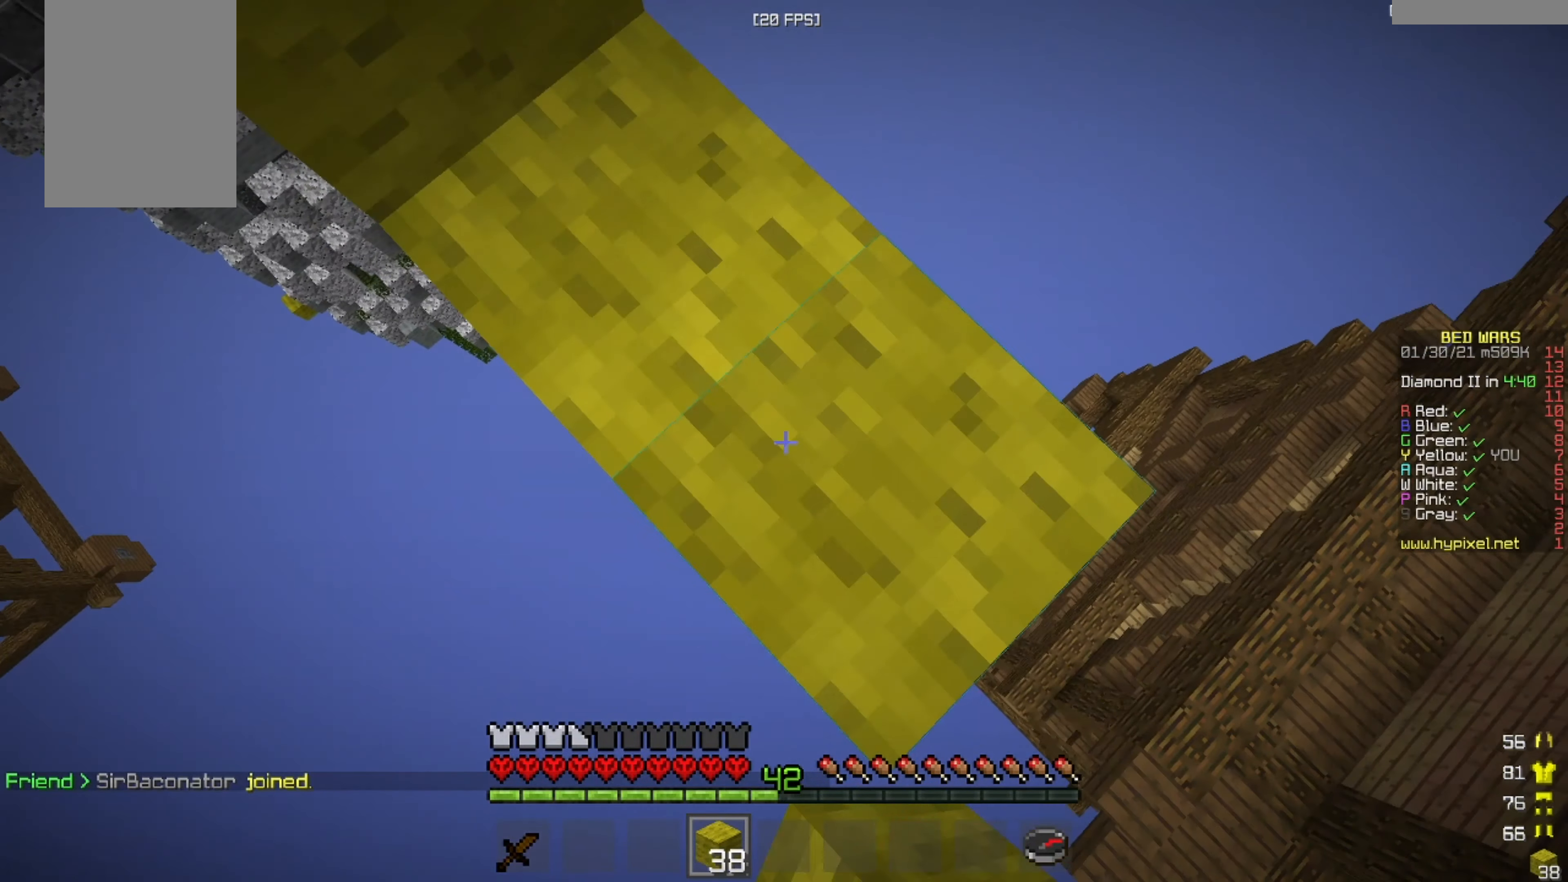
{"keys": ["d", "s"], "mouse": ["right"], "events": []}